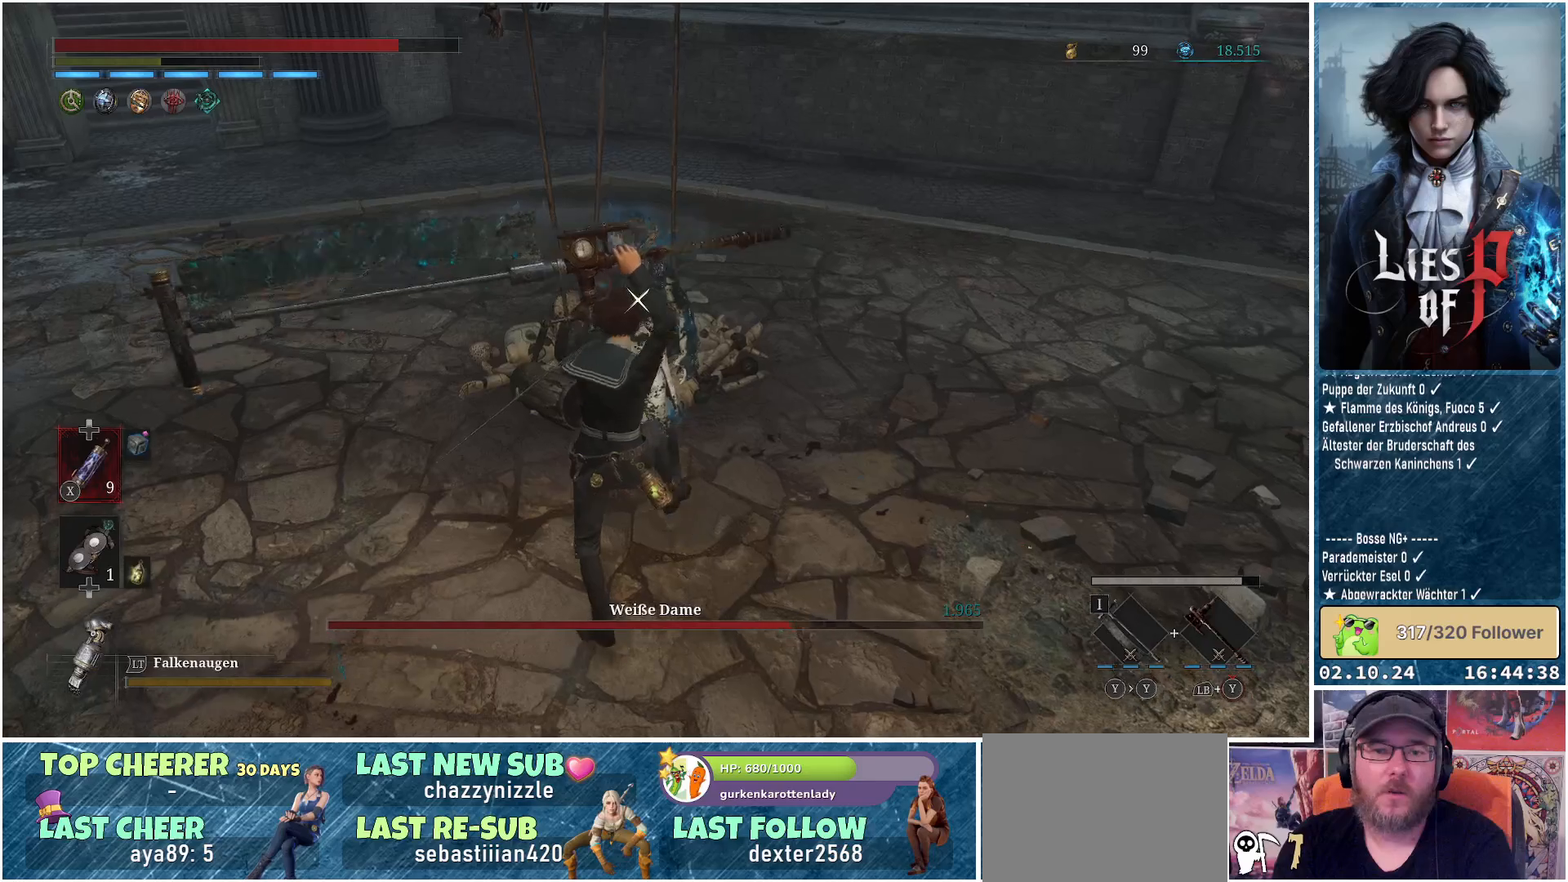
Gameplay with a controller (Xbox layout); each line is a JSON object with the inputs held at the frame after it. "events" lists button and stick changes between this image and that frame as [ms after this image, input, new state], when the widget could be followed in between.
{"buttons": [], "left_stick": "center", "right_stick": "center", "events": []}
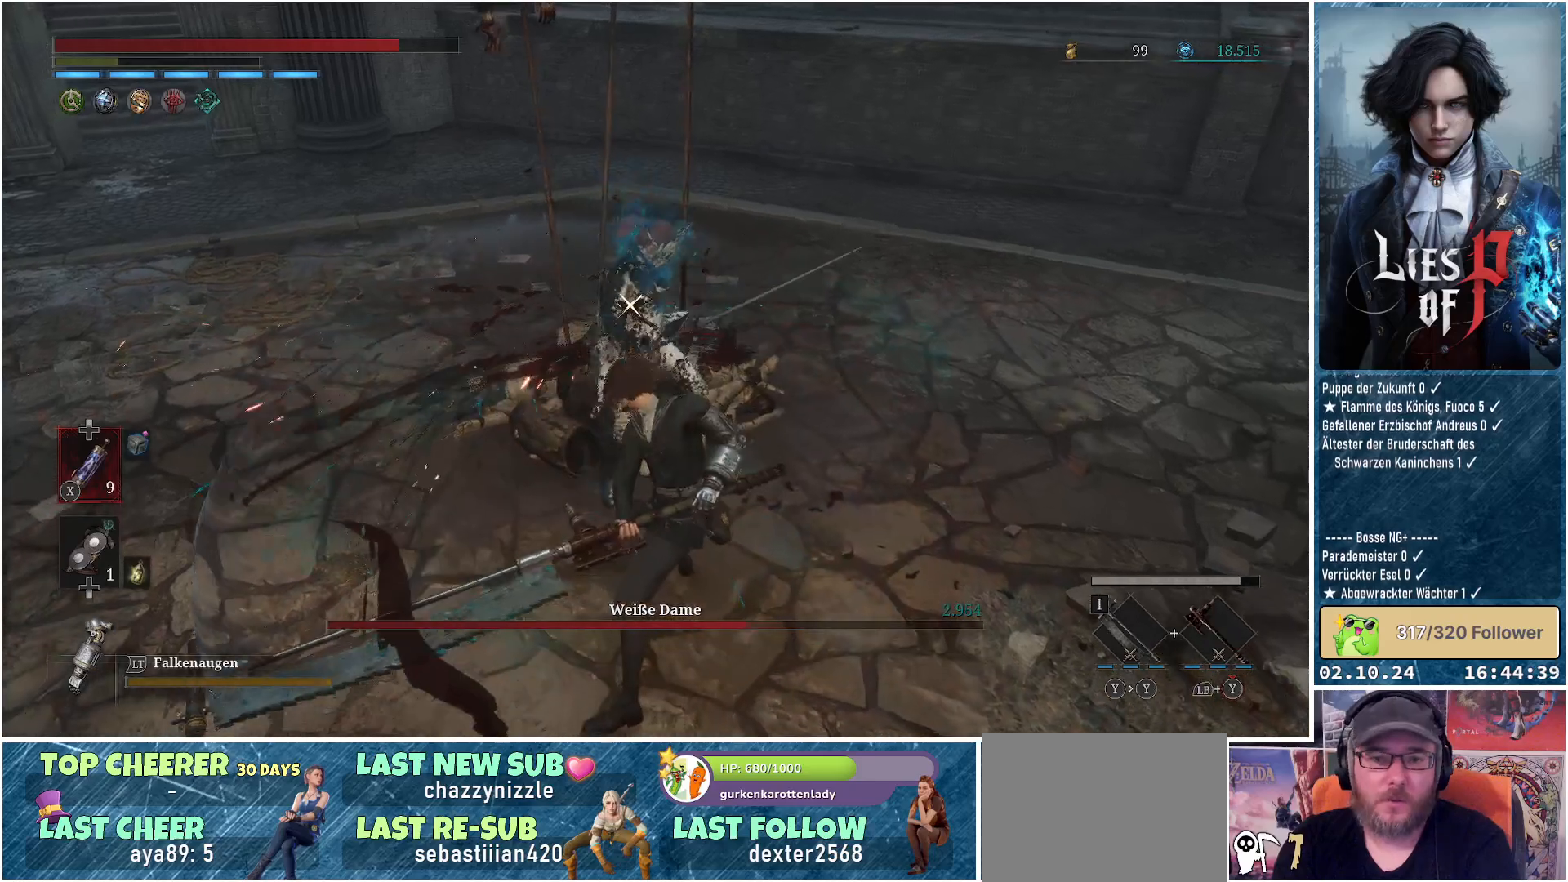
{"buttons": [], "left_stick": "center", "right_stick": "center", "events": [[50, "R1", "down"], [183, "R1", "up"]]}
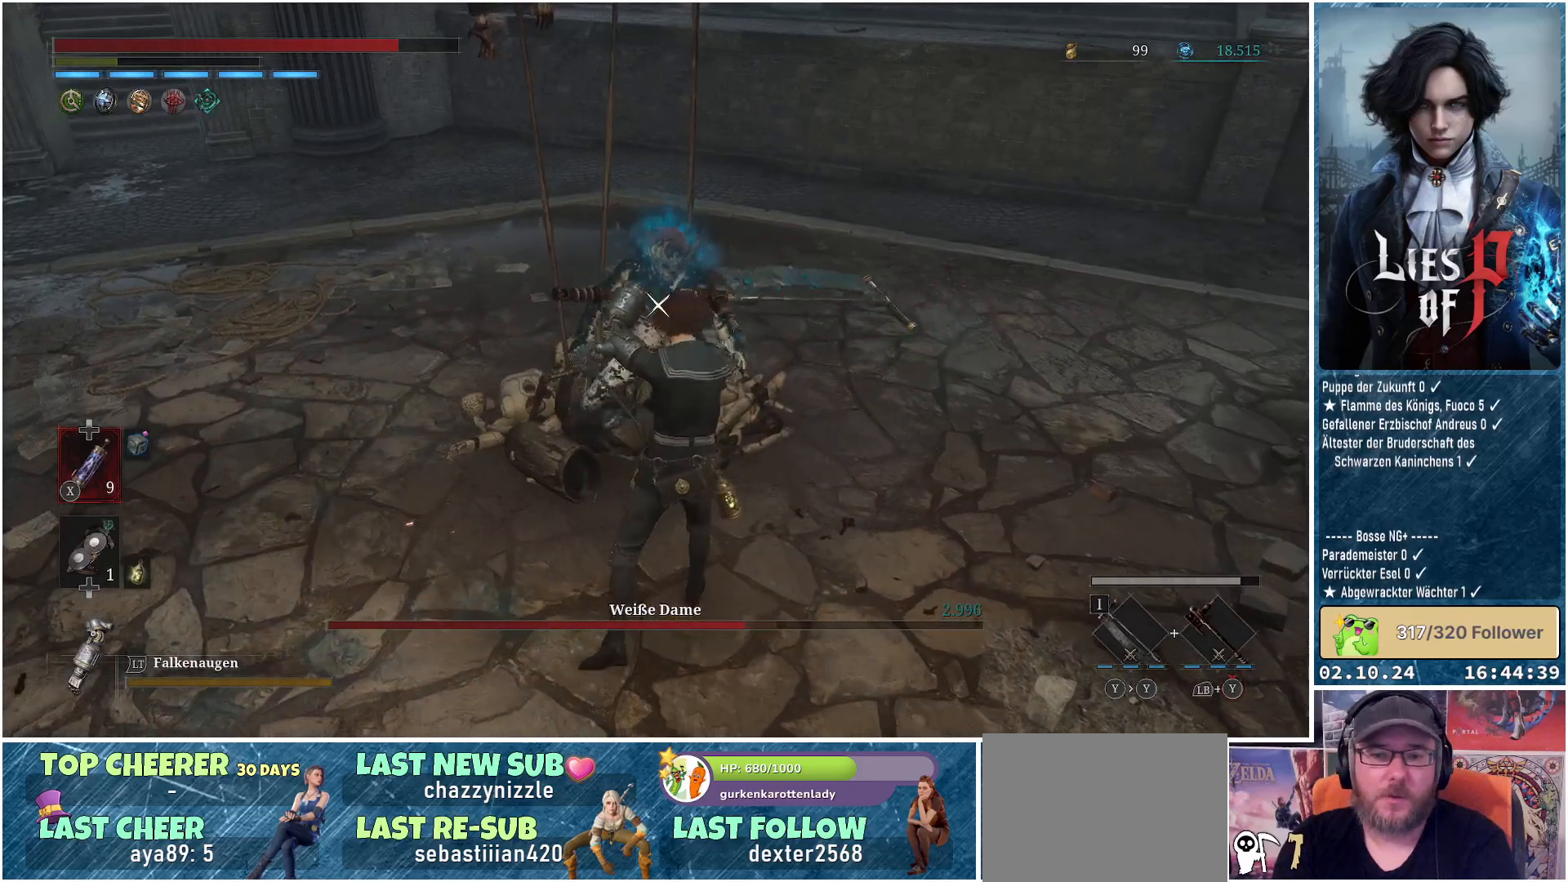
{"buttons": [], "left_stick": "down", "right_stick": "center", "events": [[483, "left_stick", "down"]]}
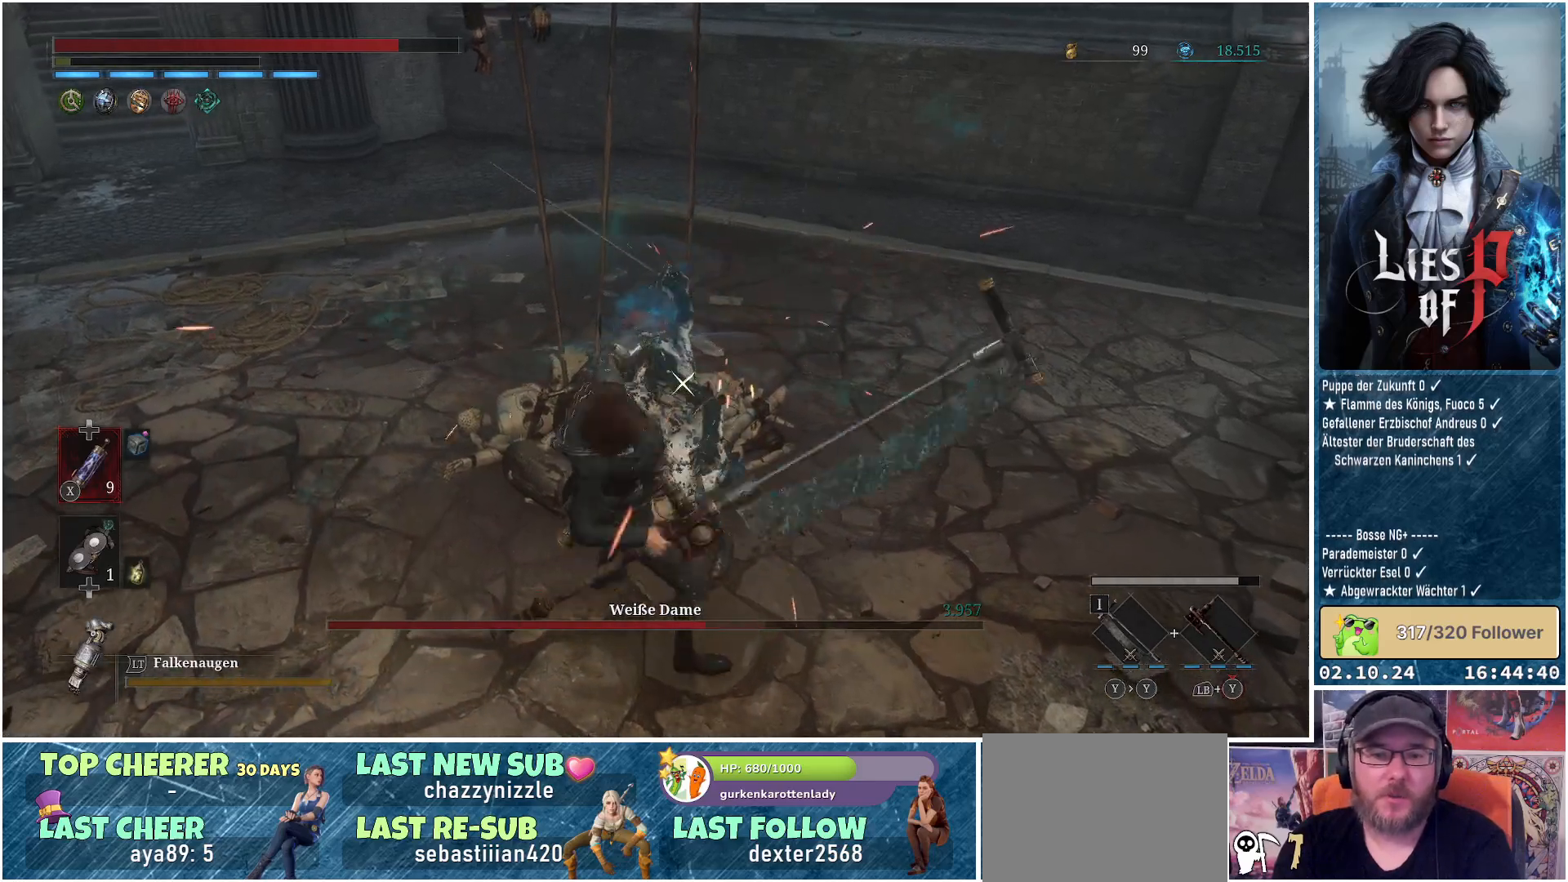
{"buttons": [], "left_stick": "down", "right_stick": "center", "events": []}
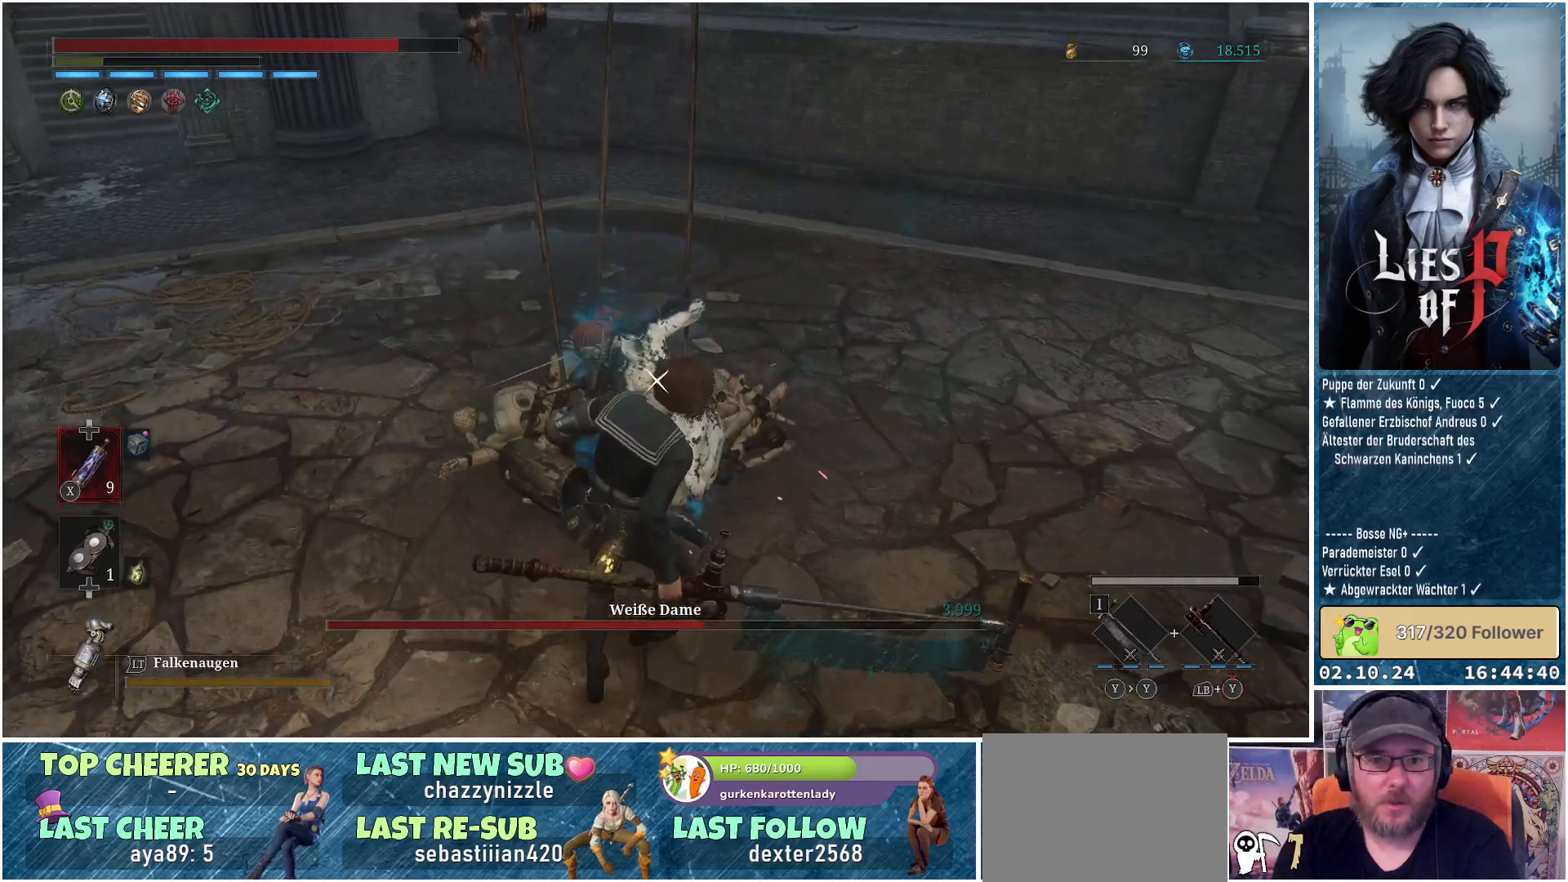
{"buttons": ["L1"], "left_stick": "down-right", "right_stick": "center", "events": [[133, "L1", "down"], [200, "left_stick", "down-right"]]}
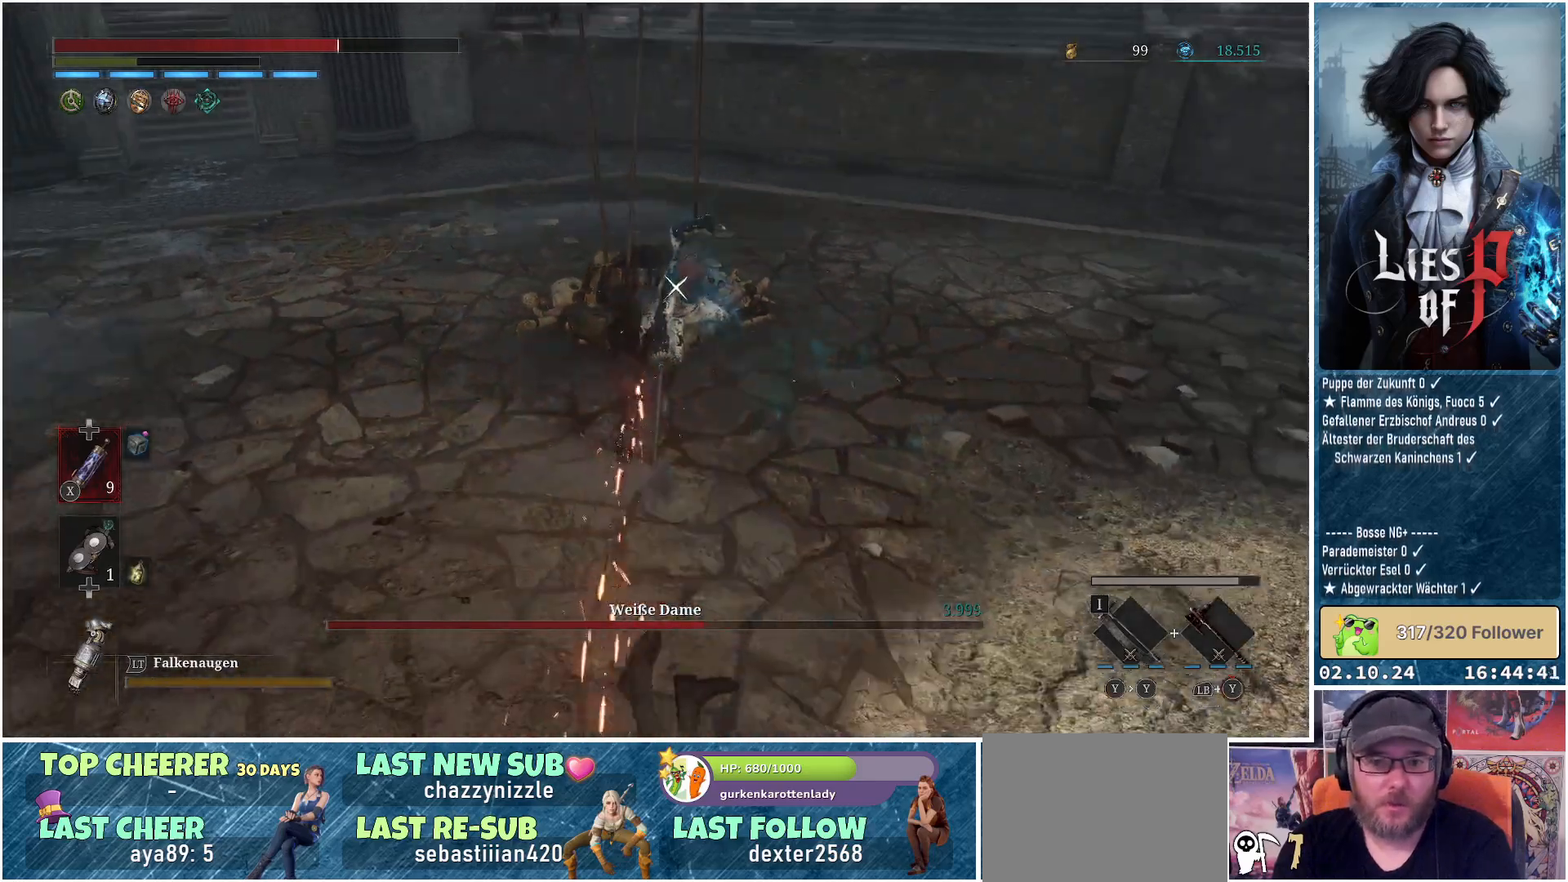
{"buttons": [], "left_stick": "down-right", "right_stick": "center", "events": [[250, "L1", "up"]]}
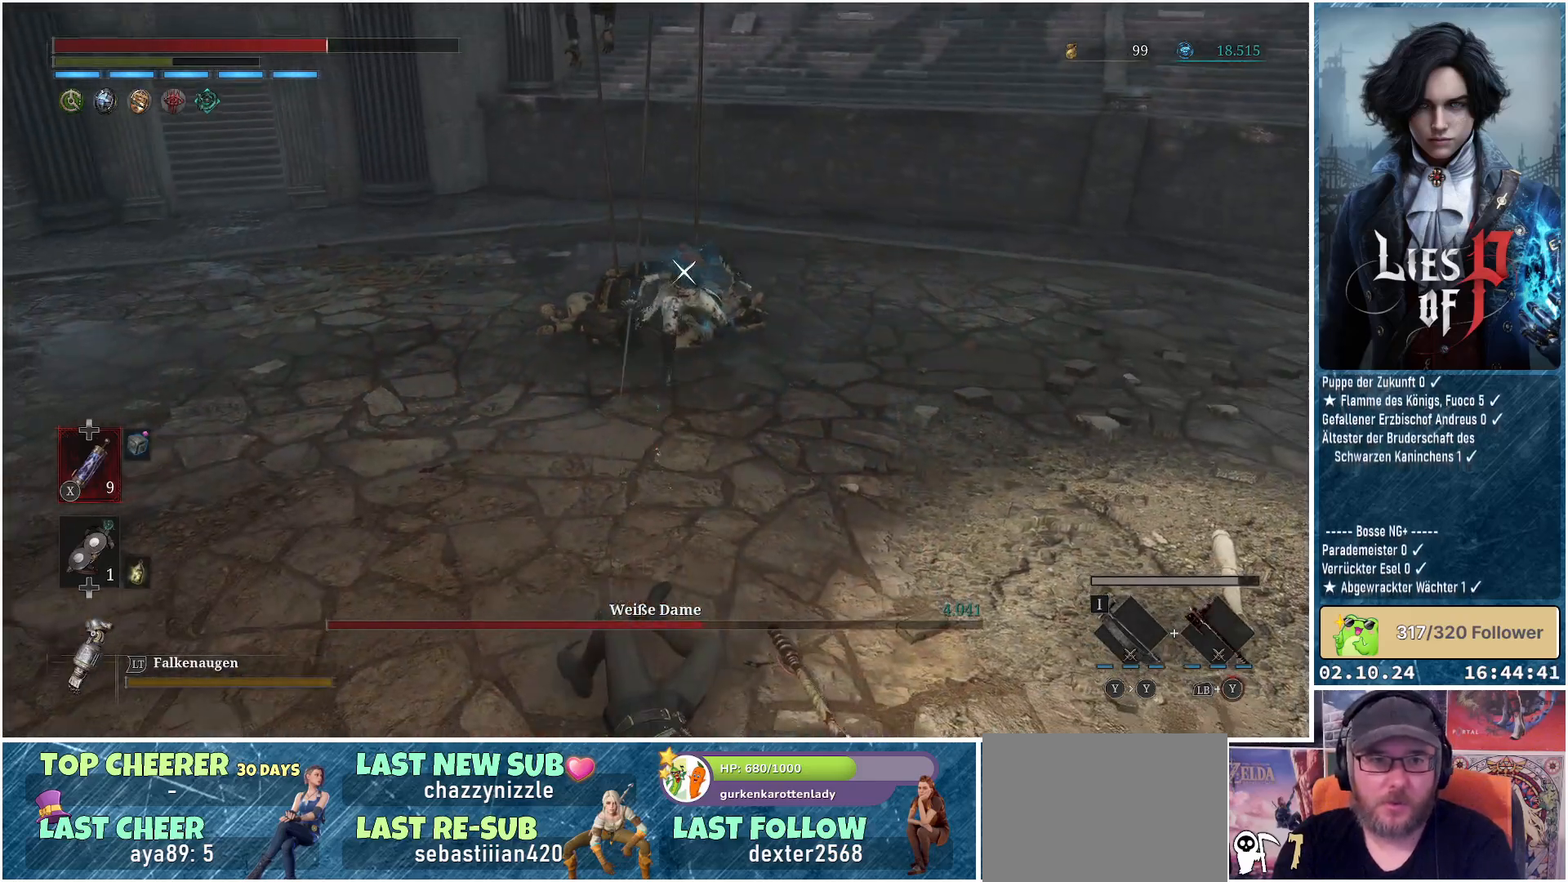
{"buttons": [], "left_stick": "down-right", "right_stick": "center", "events": []}
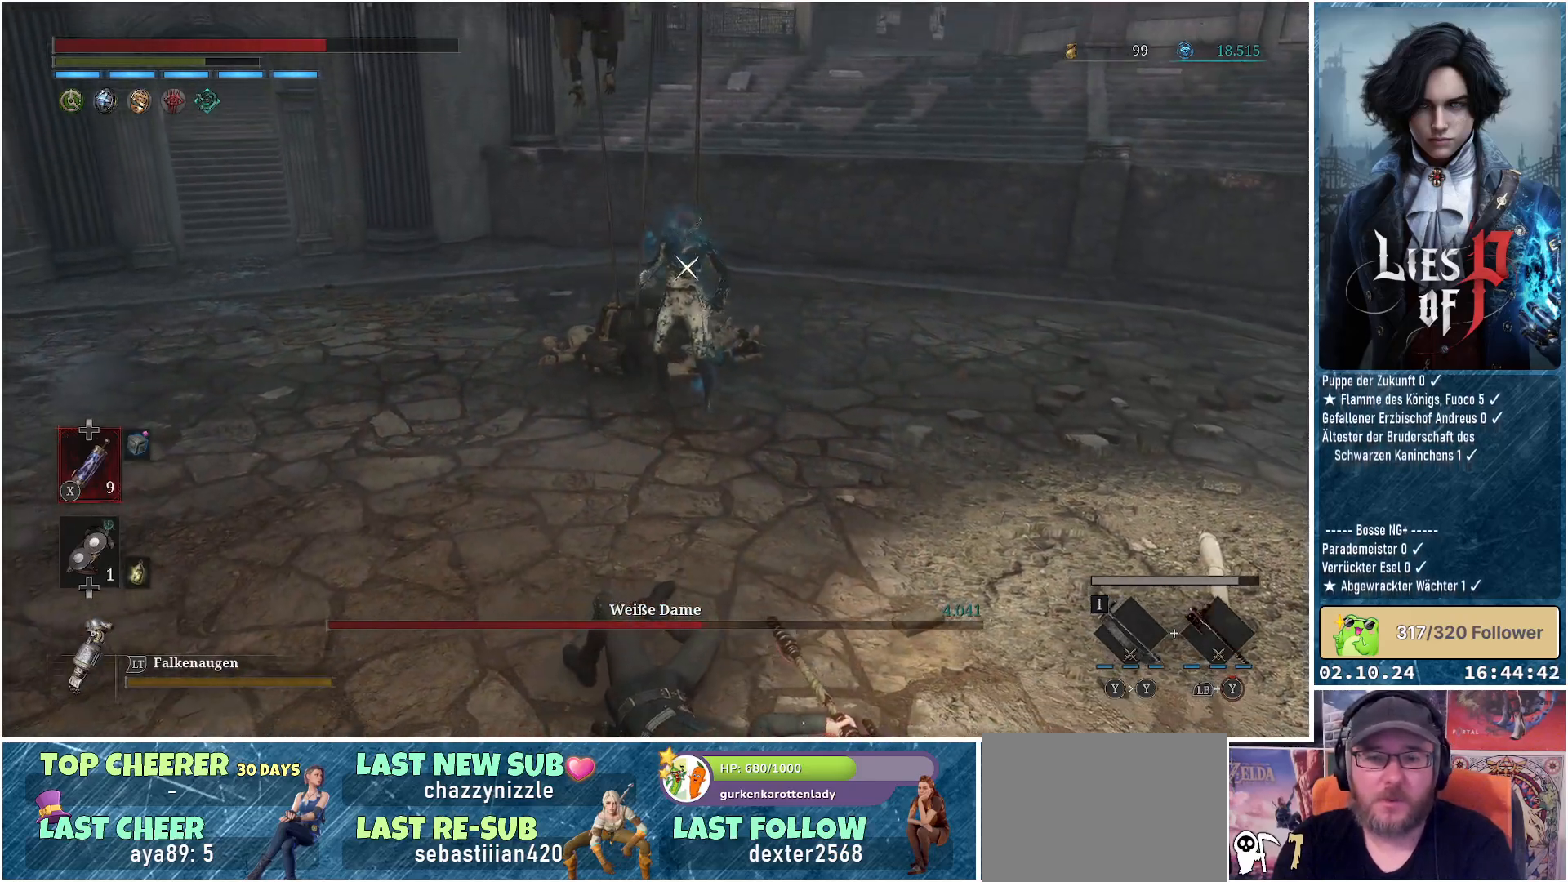
{"buttons": [], "left_stick": "down-right", "right_stick": "center", "events": []}
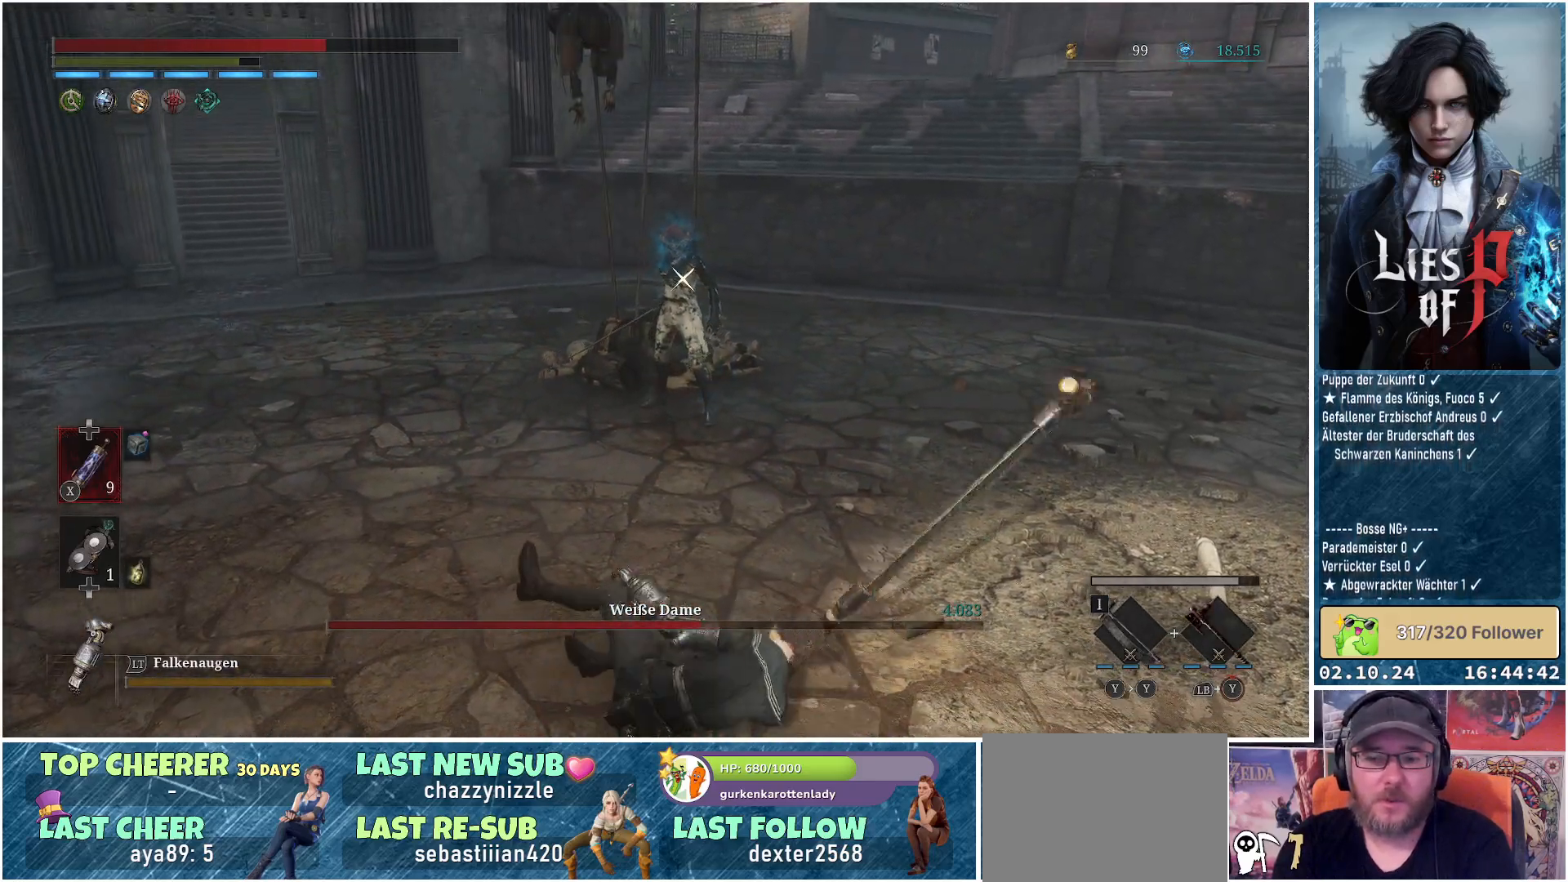
{"buttons": [], "left_stick": "down-right", "right_stick": "center", "events": []}
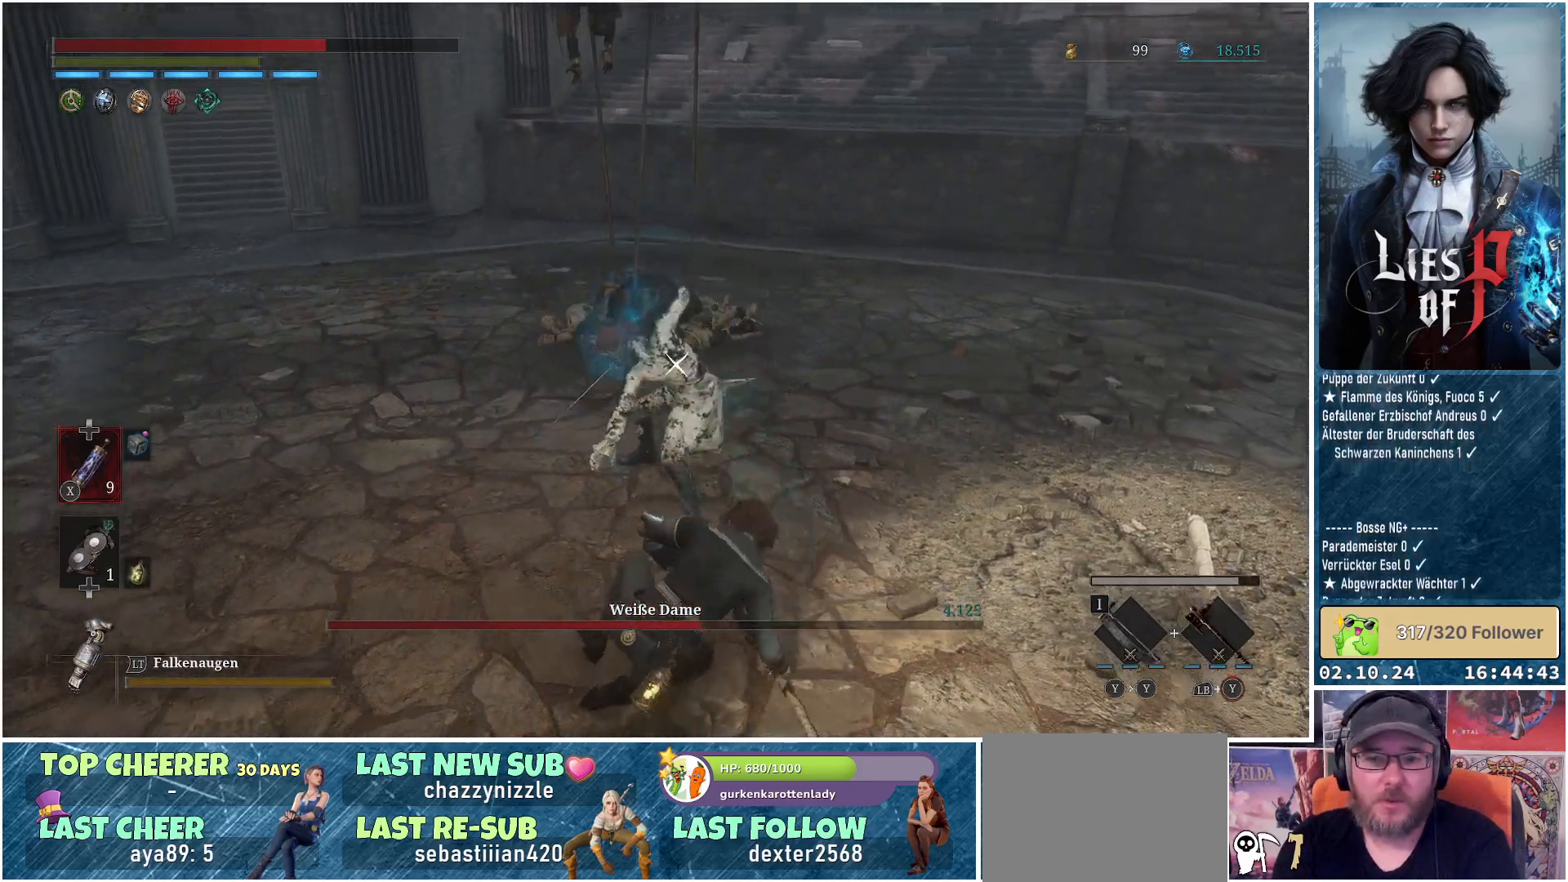
{"buttons": ["L1", "L3"], "left_stick": "down-right", "right_stick": "center", "events": [[283, "L1", "down"], [367, "L3", "down"]]}
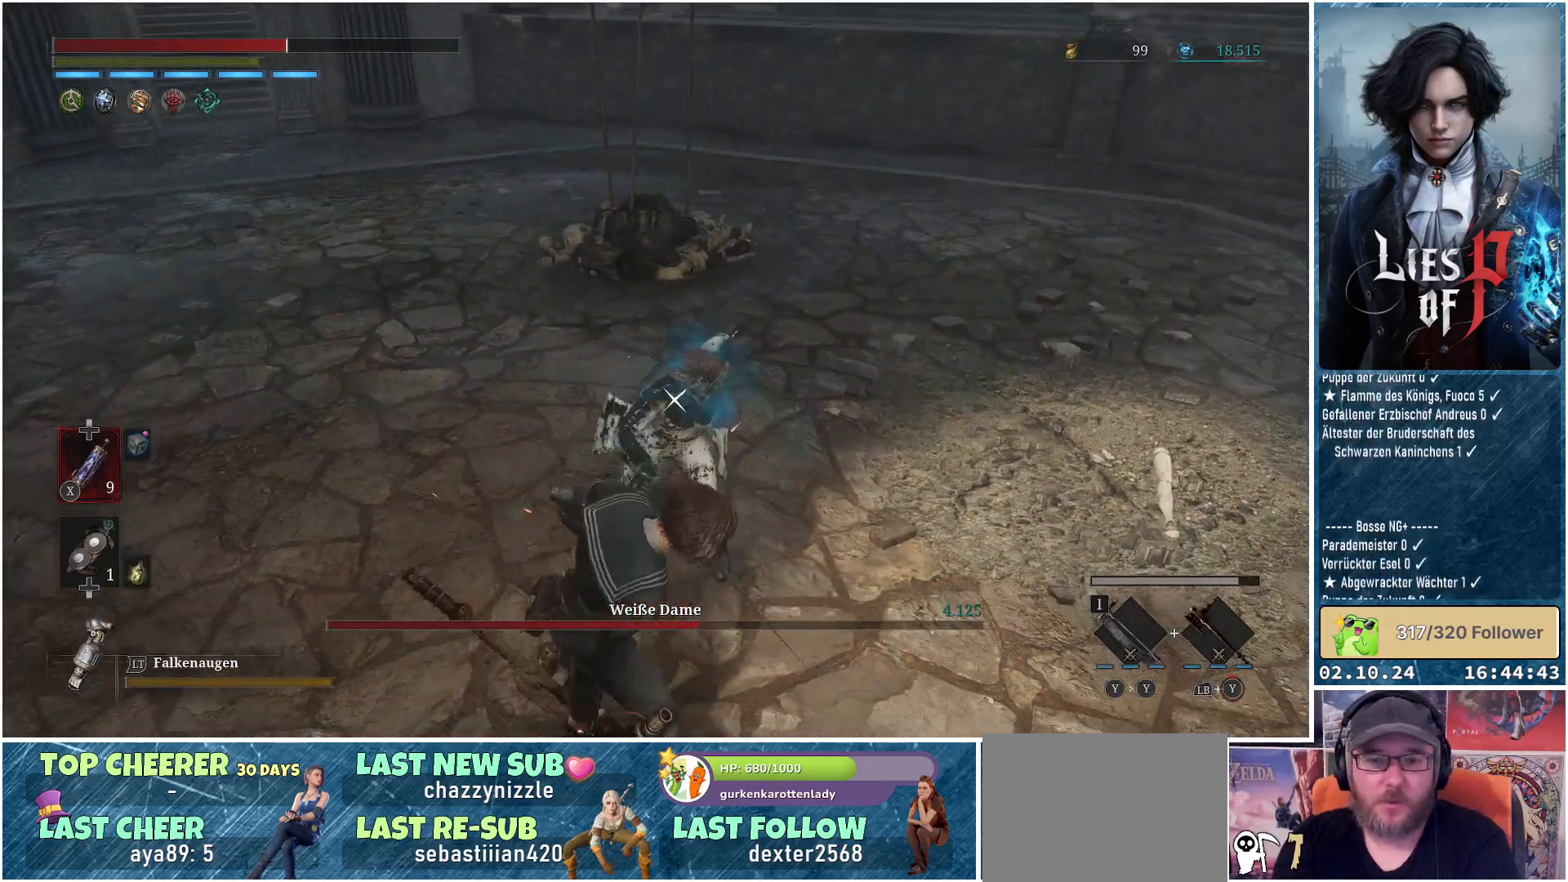
{"buttons": ["L1"], "left_stick": "down-right", "right_stick": "center", "events": [[250, "L1", "up"], [250, "L3", "up"], [483, "L1", "down"]]}
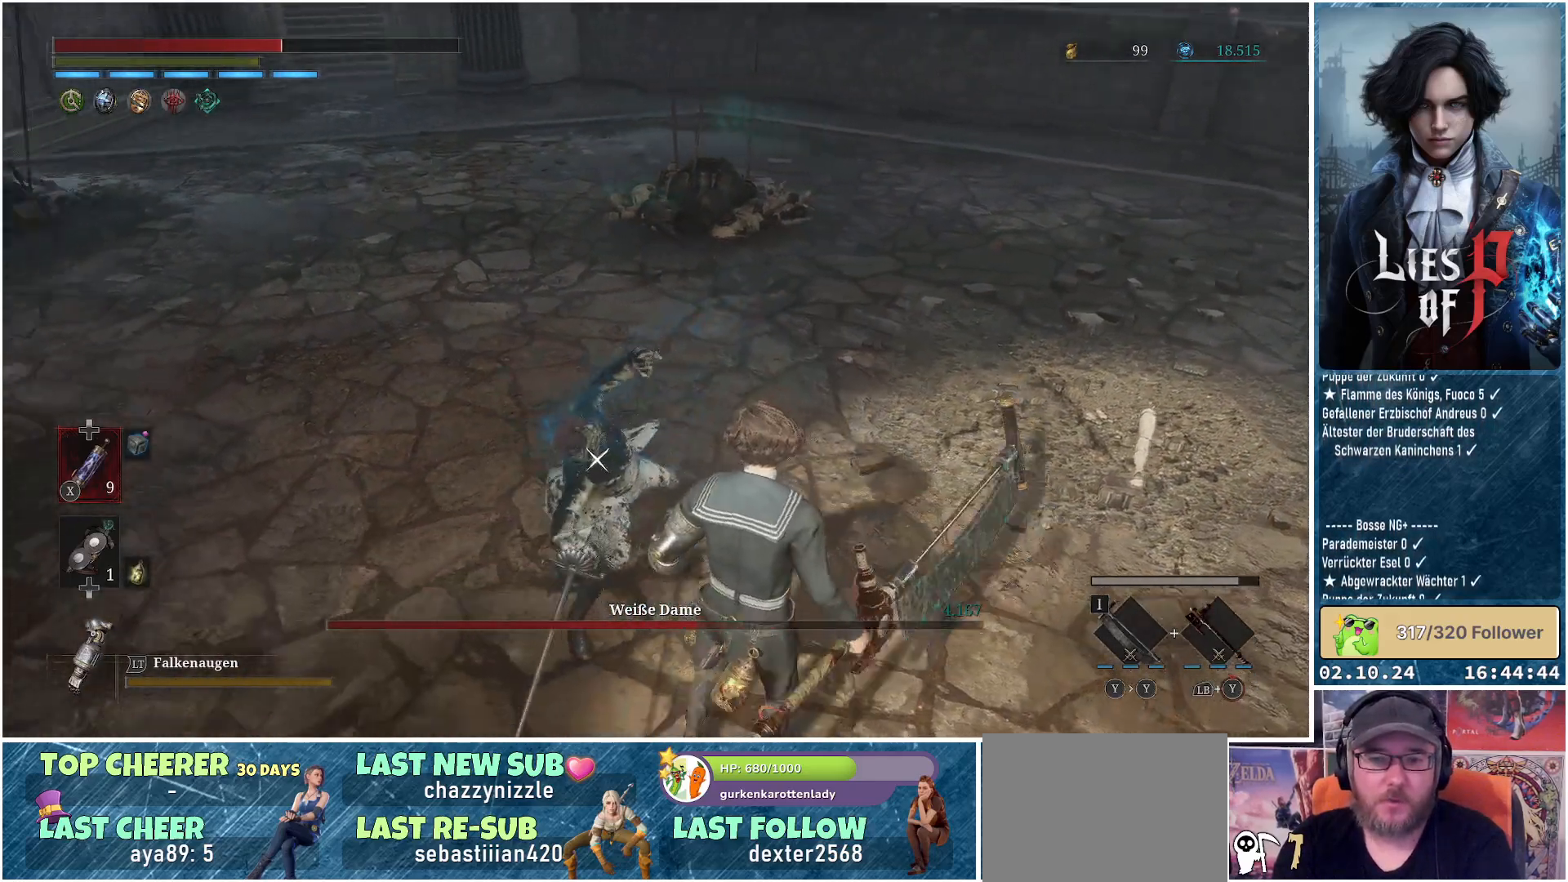
{"buttons": [], "left_stick": "down-right", "right_stick": "center", "events": [[17, "L3", "down"], [383, "L3", "up"], [400, "L1", "up"]]}
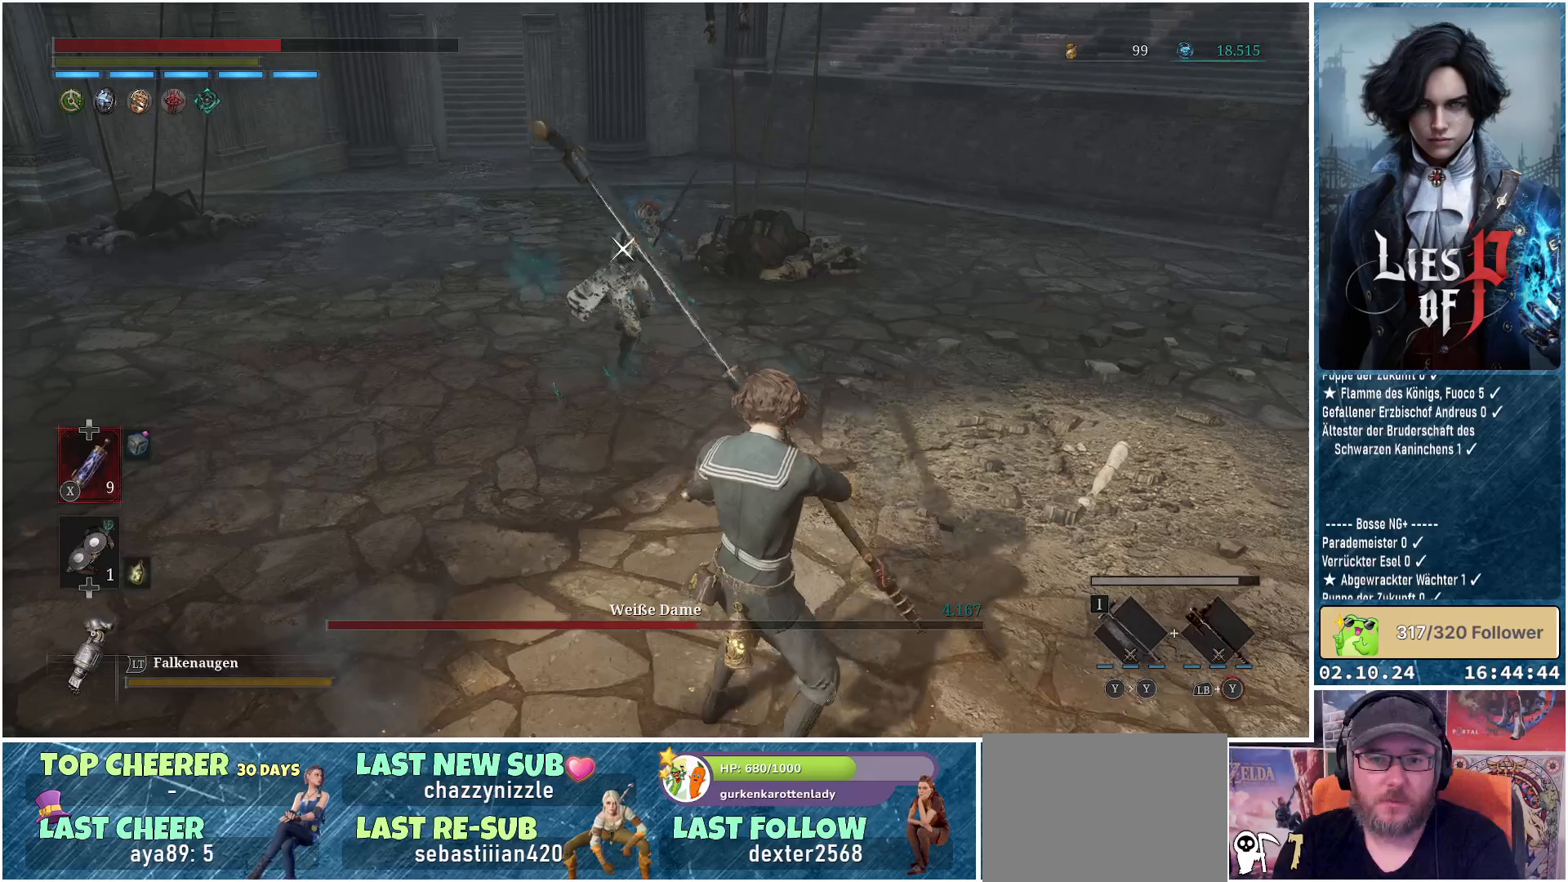
{"buttons": [], "left_stick": "right", "right_stick": "center", "events": [[167, "left_stick", "right"]]}
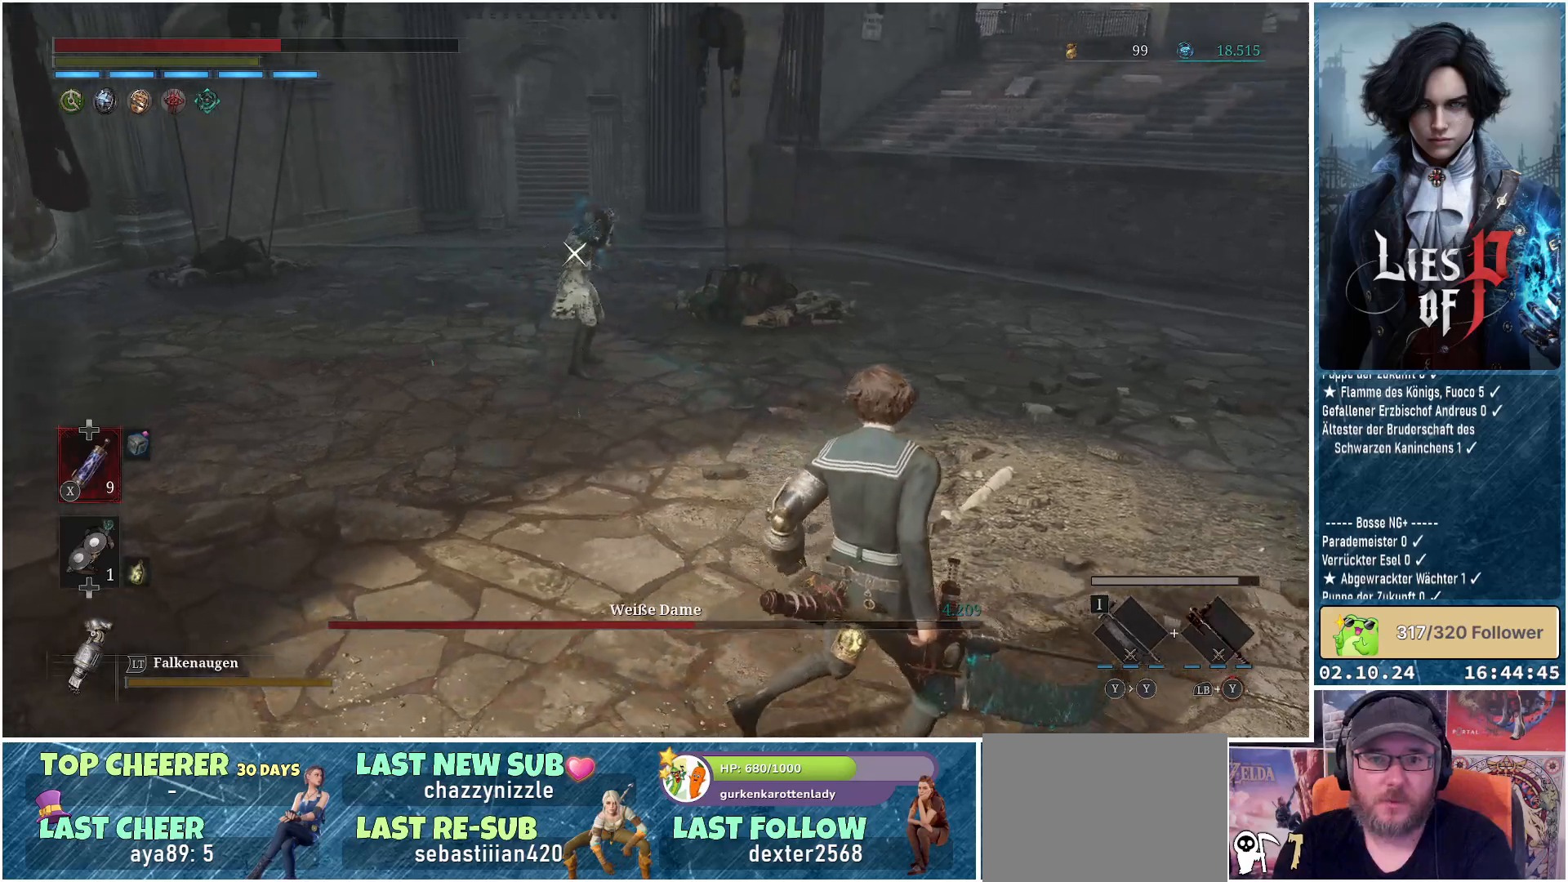
{"buttons": [], "left_stick": "up-right", "right_stick": "center", "events": [[483, "left_stick", "up-right"]]}
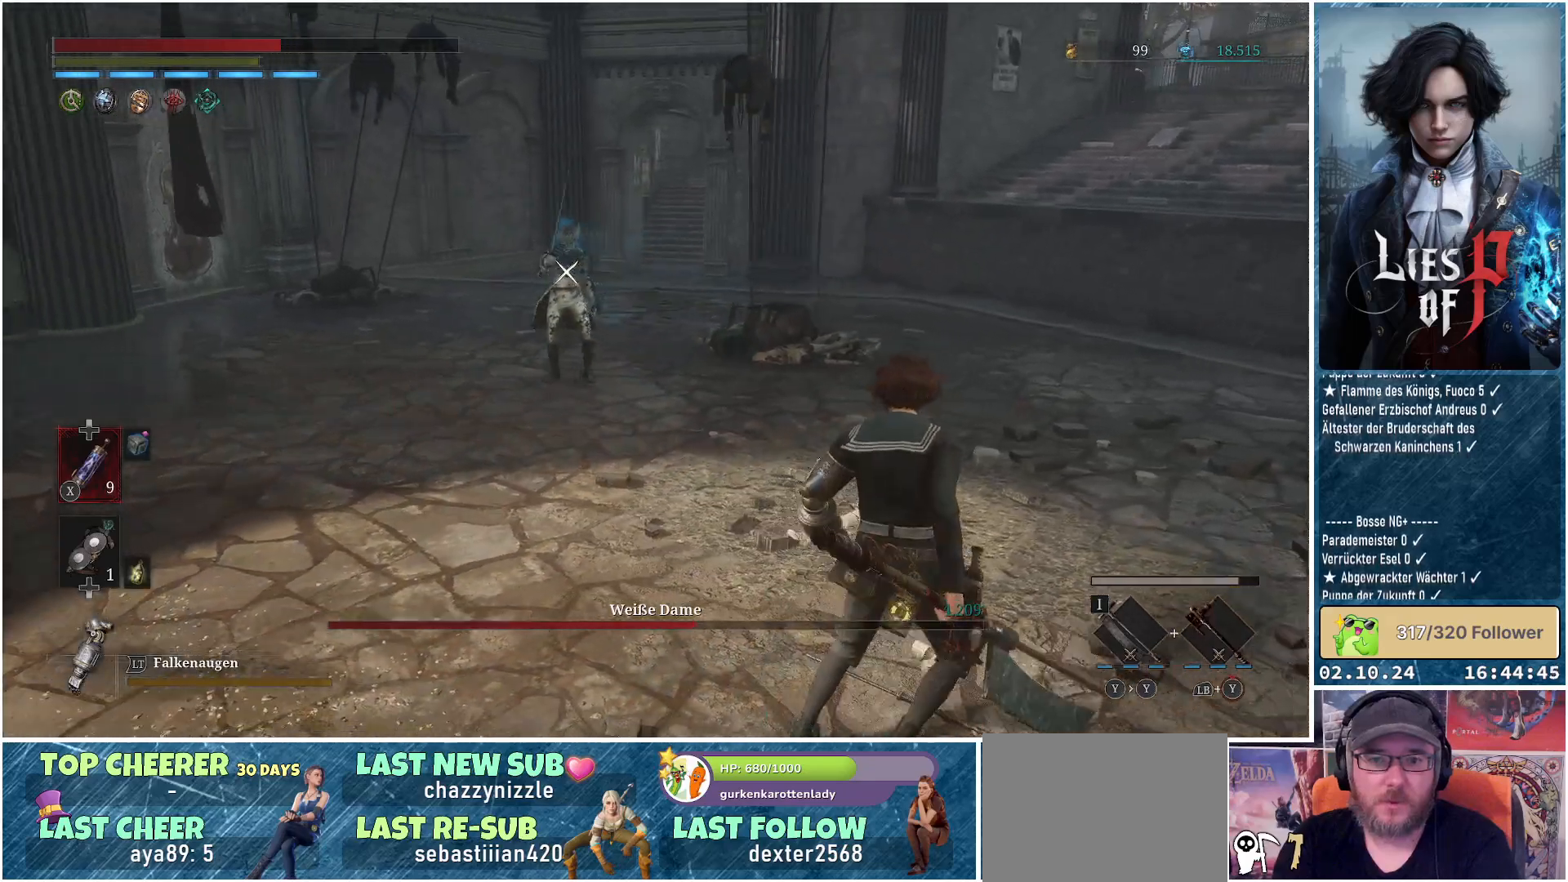
{"buttons": [], "left_stick": "right", "right_stick": "center", "events": [[500, "left_stick", "right"]]}
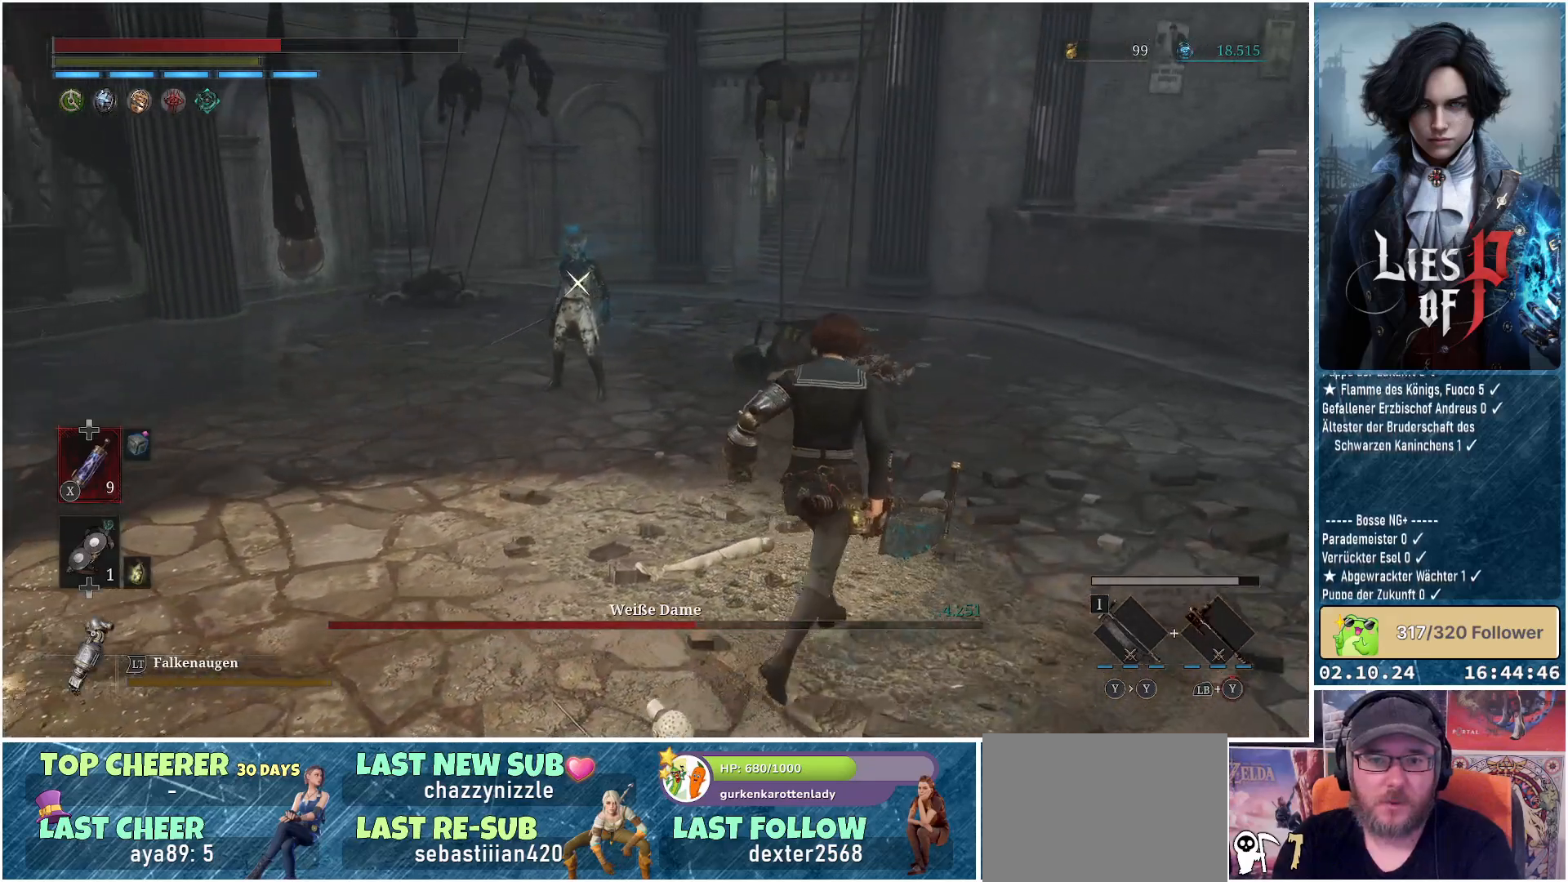
{"buttons": ["R2"], "left_stick": "down-right", "right_stick": "center", "events": [[233, "left_stick", "down-right"], [500, "R2", "down"]]}
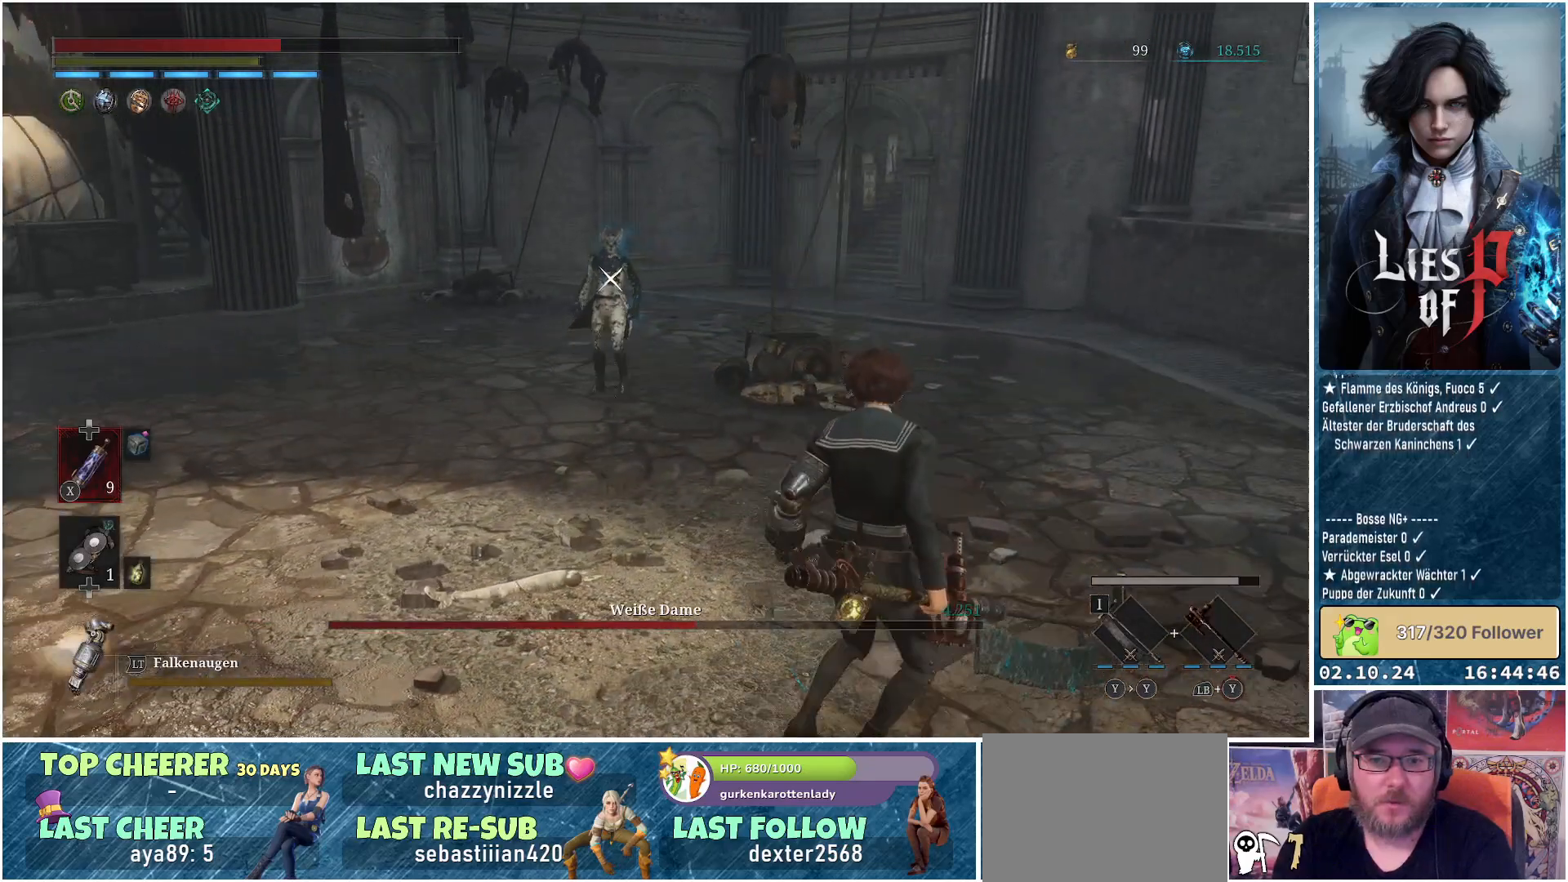
{"buttons": ["R2"], "left_stick": "center", "right_stick": "center", "events": [[100, "left_stick", "center"]]}
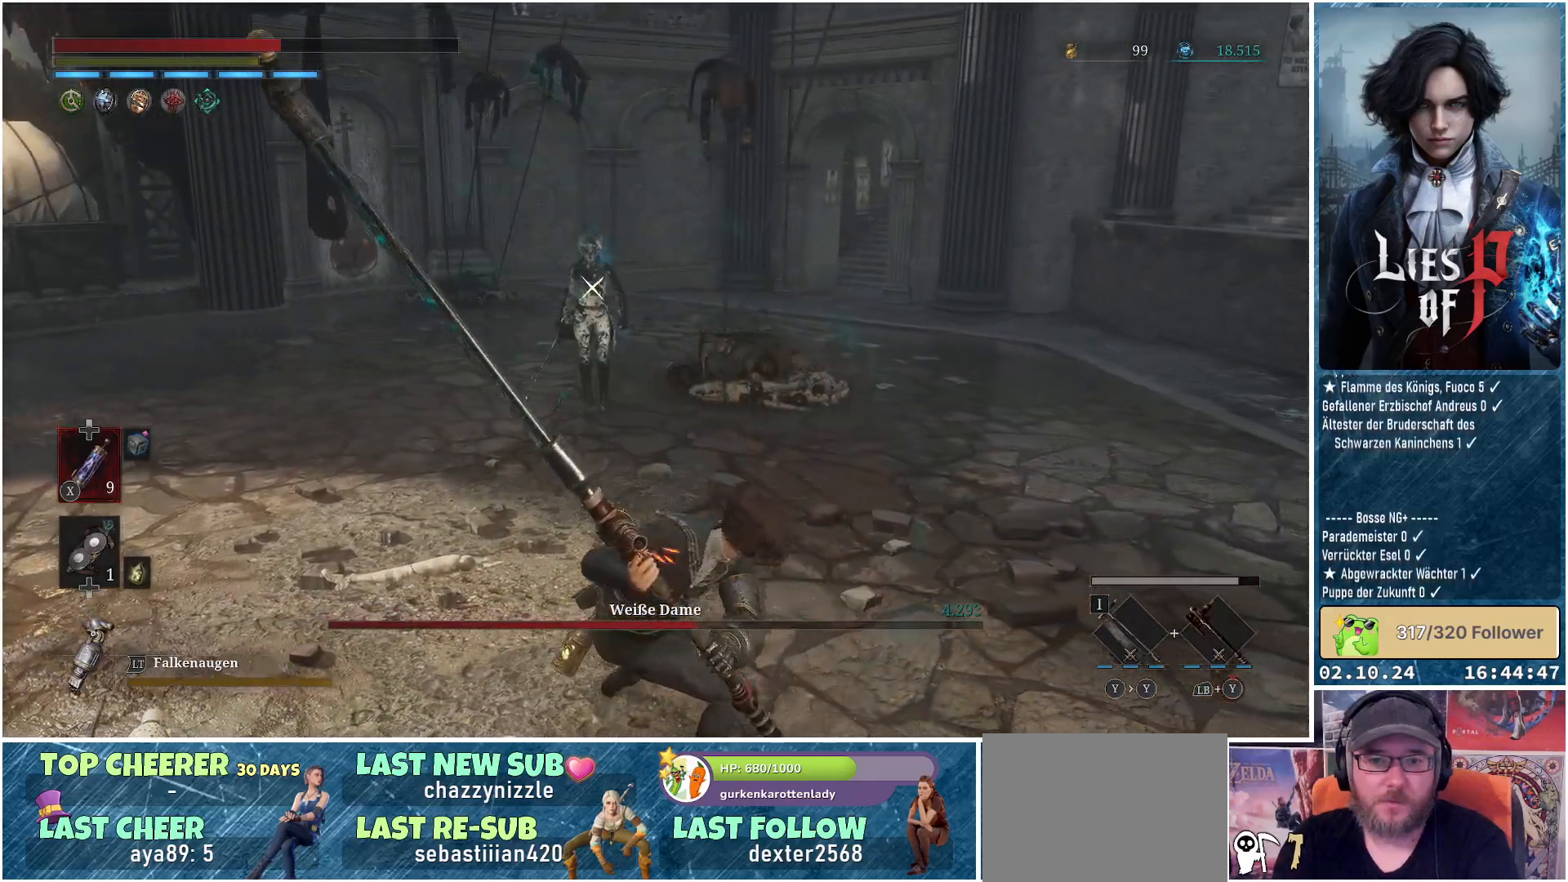
{"buttons": ["R2"], "left_stick": "center", "right_stick": "center", "events": []}
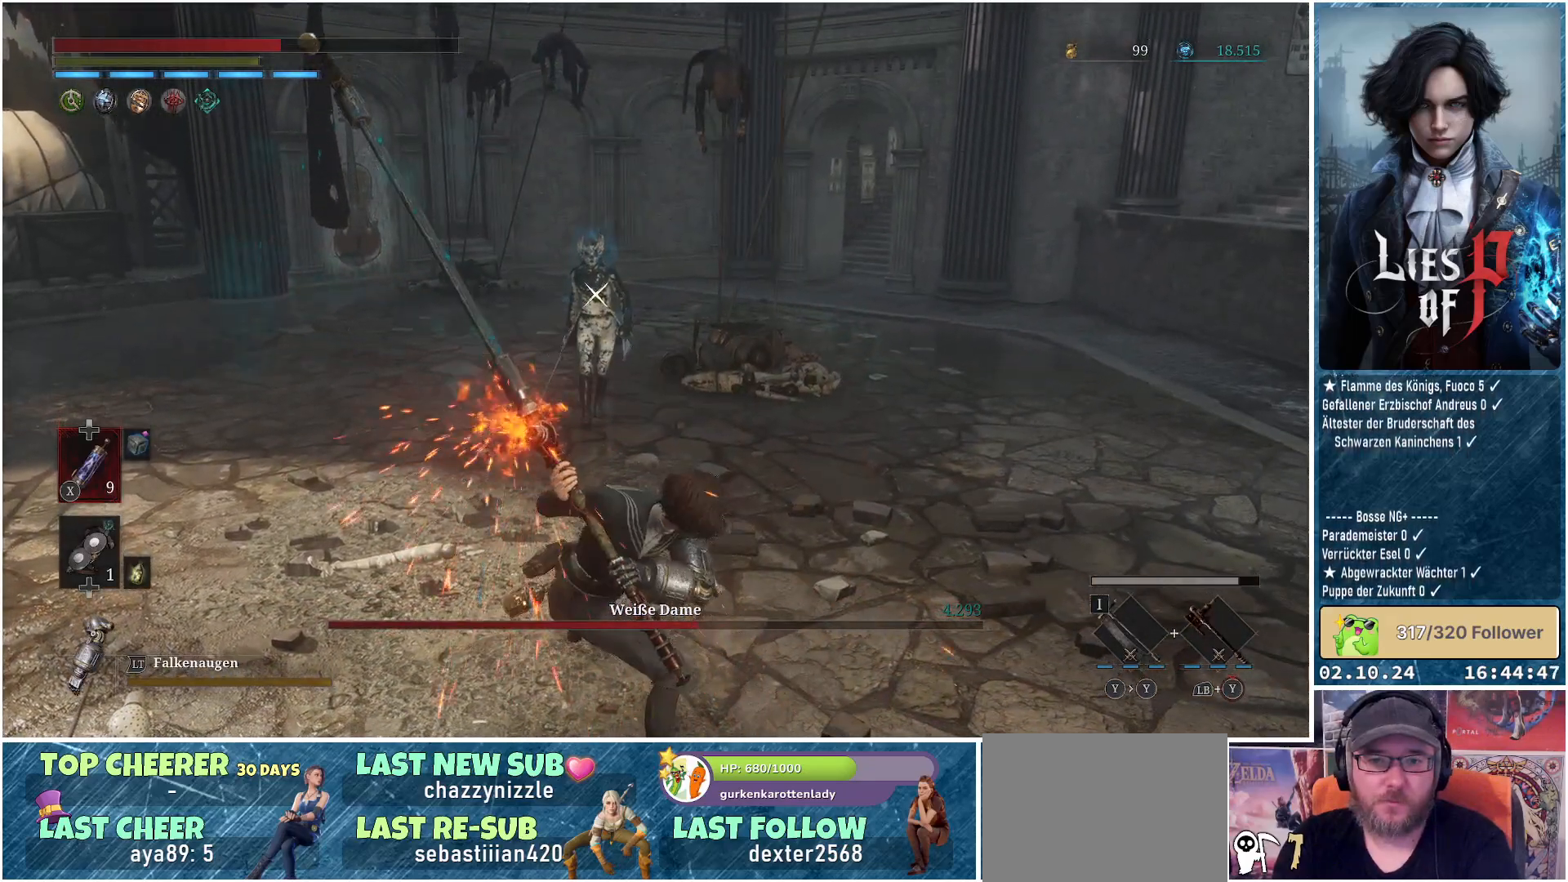
{"buttons": [], "left_stick": "center", "right_stick": "center", "events": [[450, "R2", "up"]]}
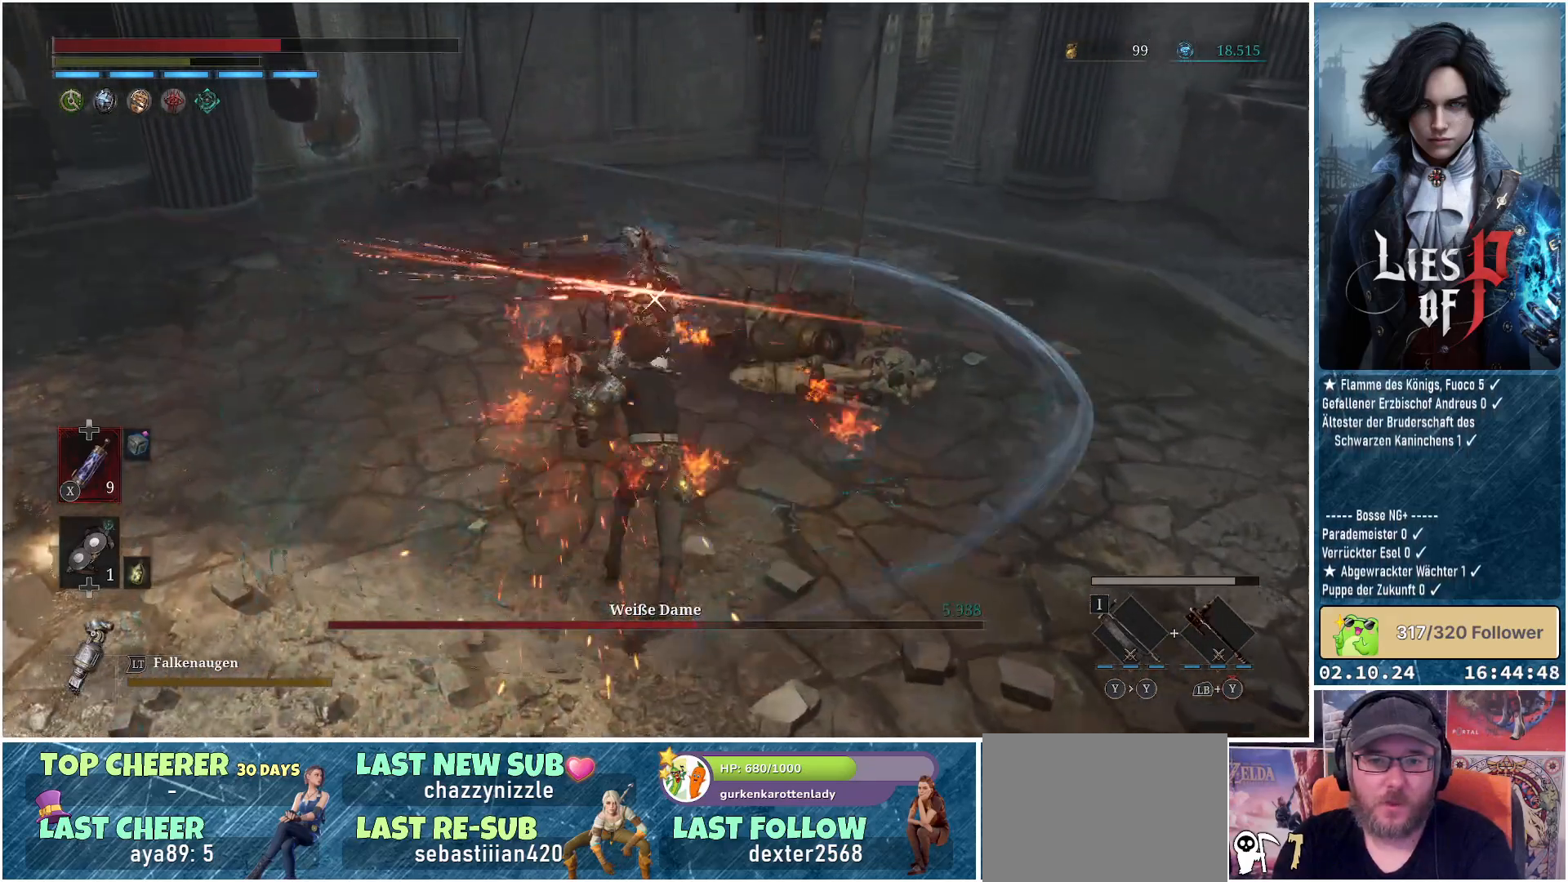
{"buttons": ["R1"], "left_stick": "center", "right_stick": "center", "events": [[350, "R1", "down"]]}
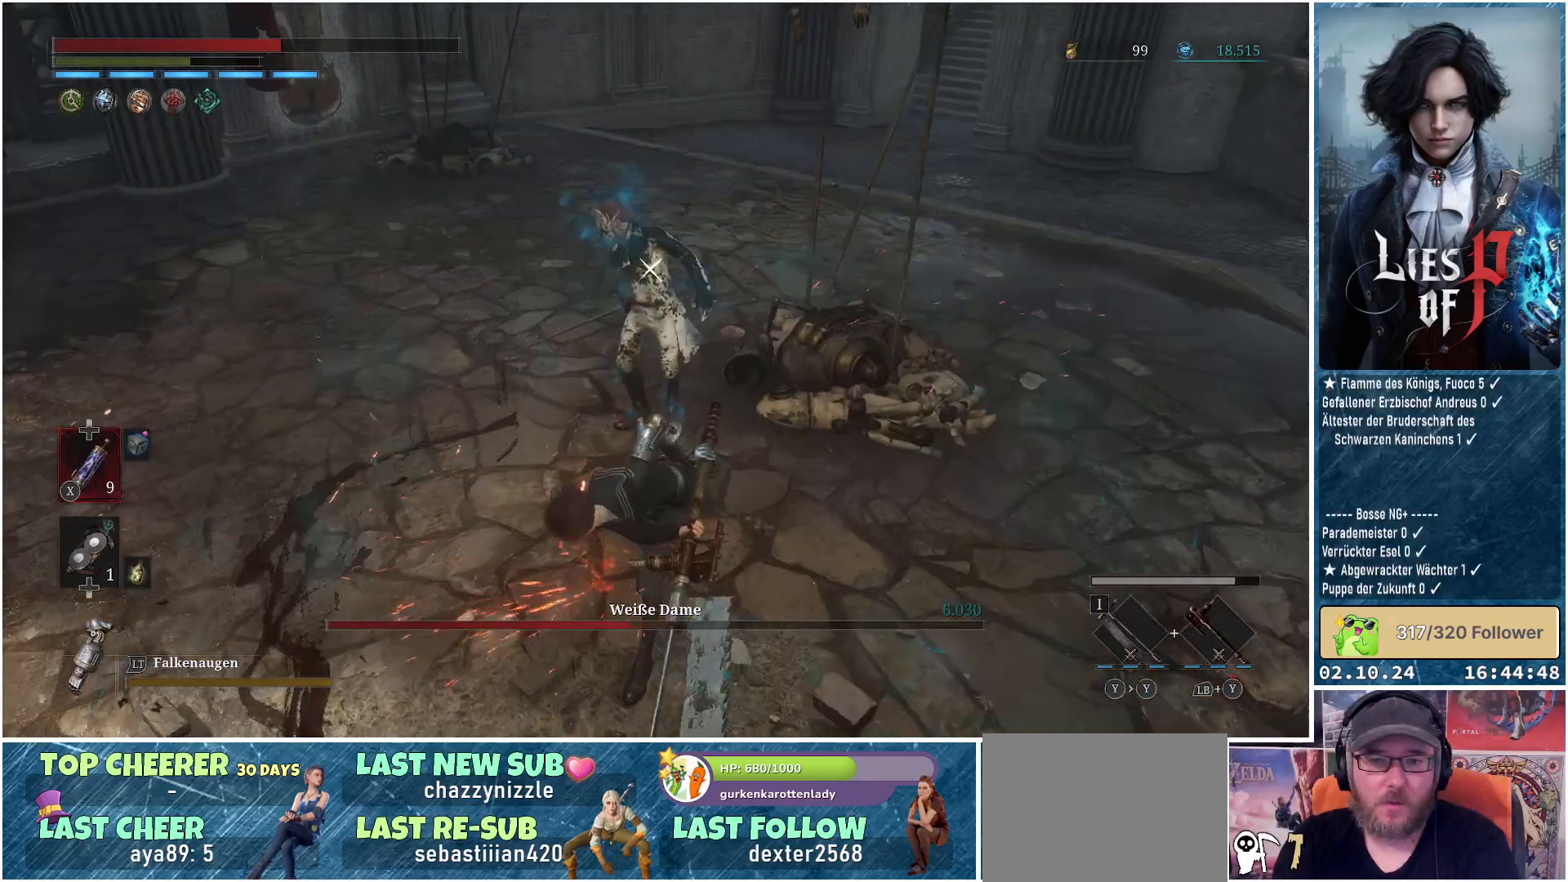
{"buttons": [], "left_stick": "center", "right_stick": "center", "events": [[17, "R1", "up"]]}
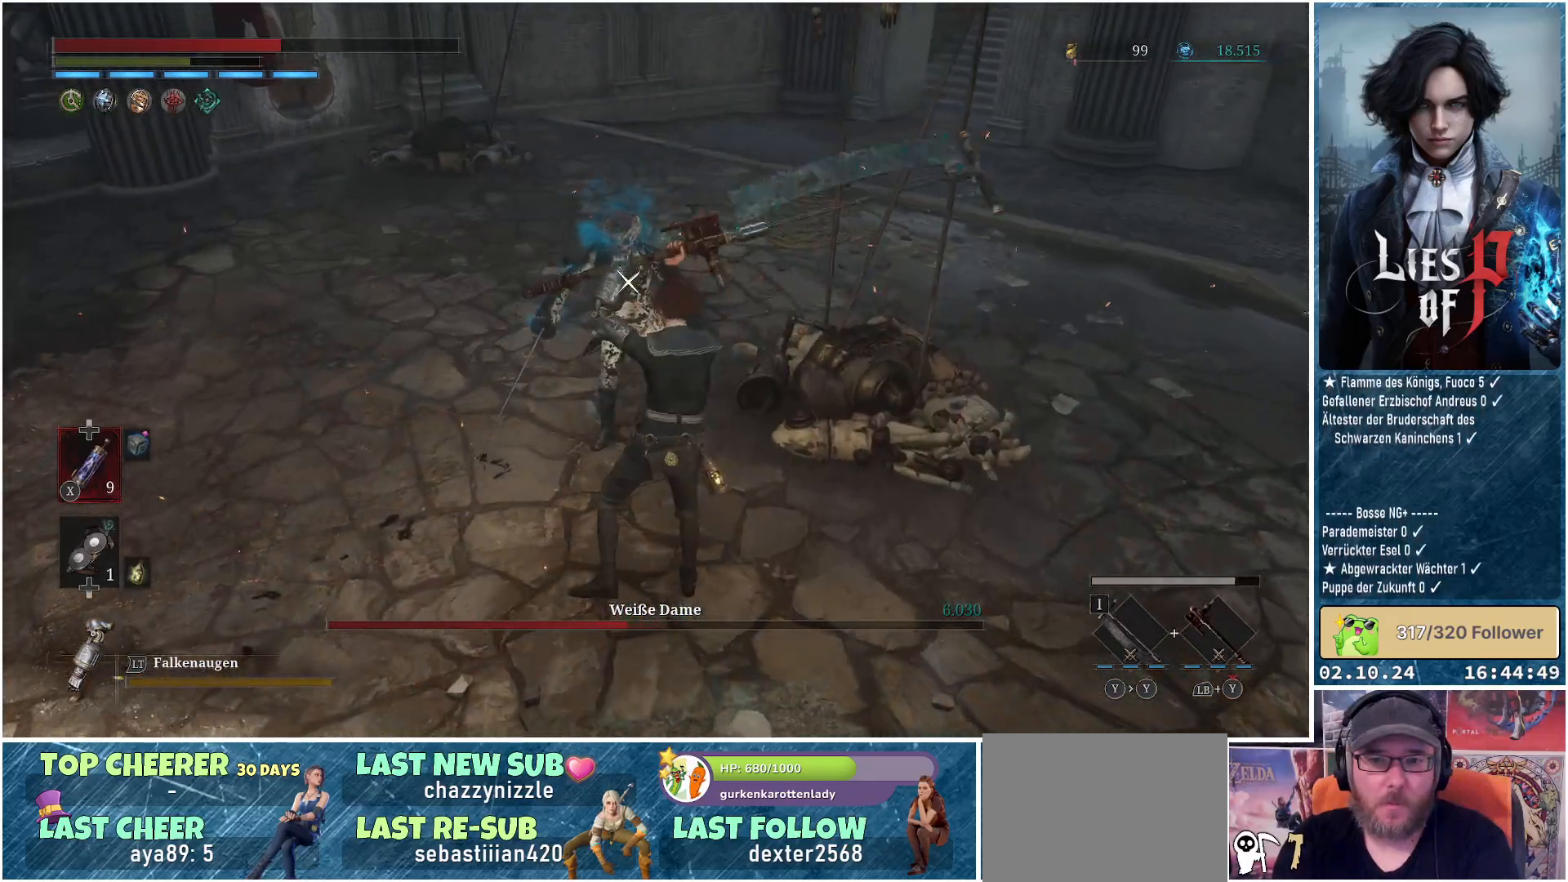
{"buttons": [], "left_stick": "center", "right_stick": "center", "events": []}
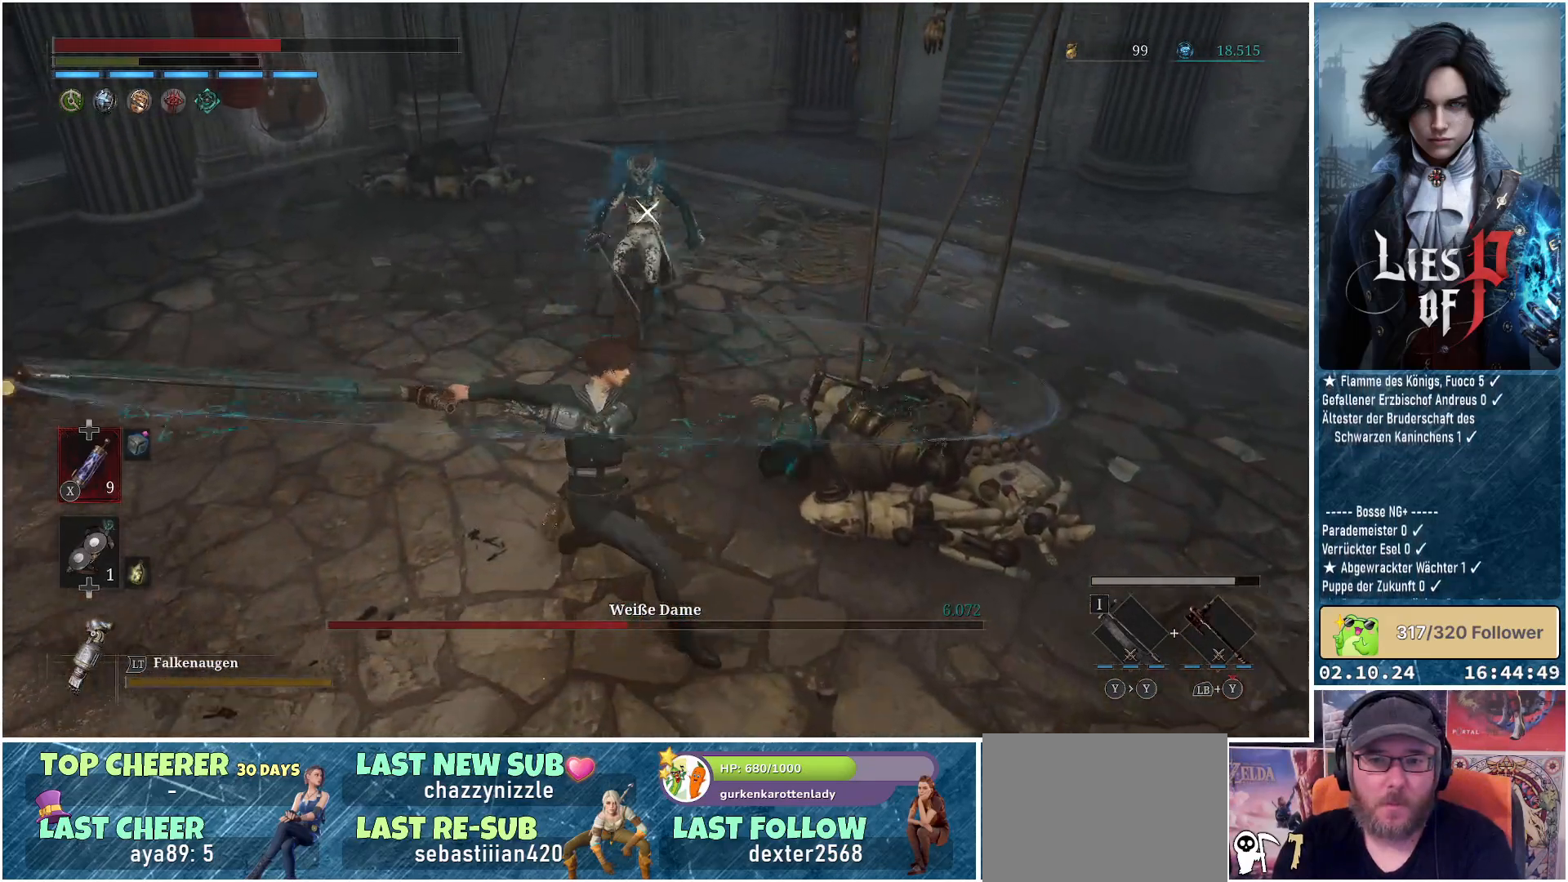
{"buttons": [], "left_stick": "down", "right_stick": "center", "events": [[350, "left_stick", "down"]]}
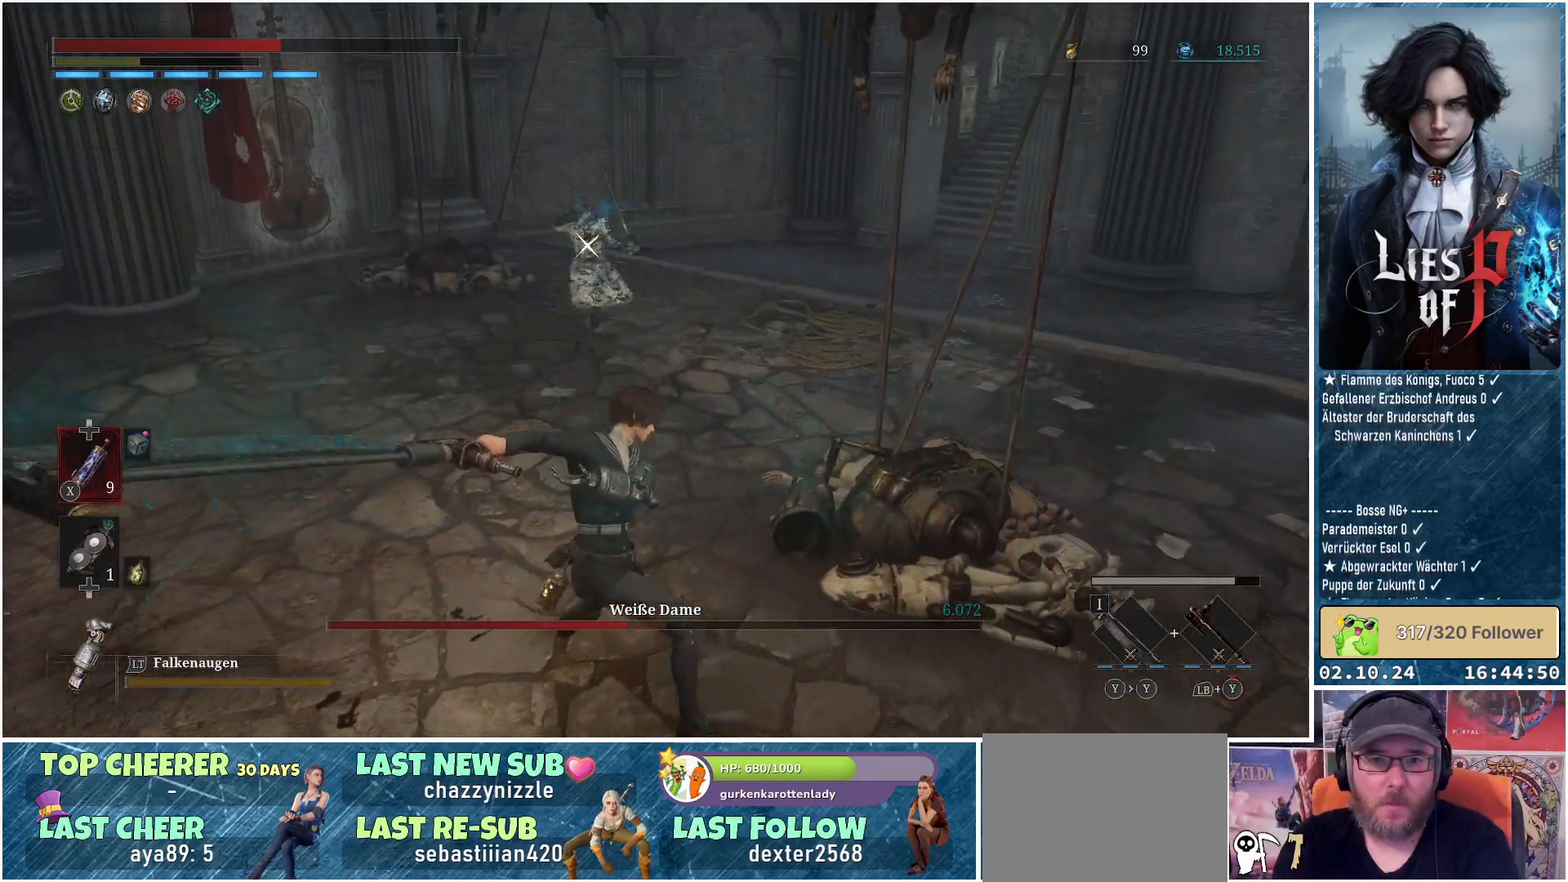
{"buttons": [], "left_stick": "down", "right_stick": "center", "events": []}
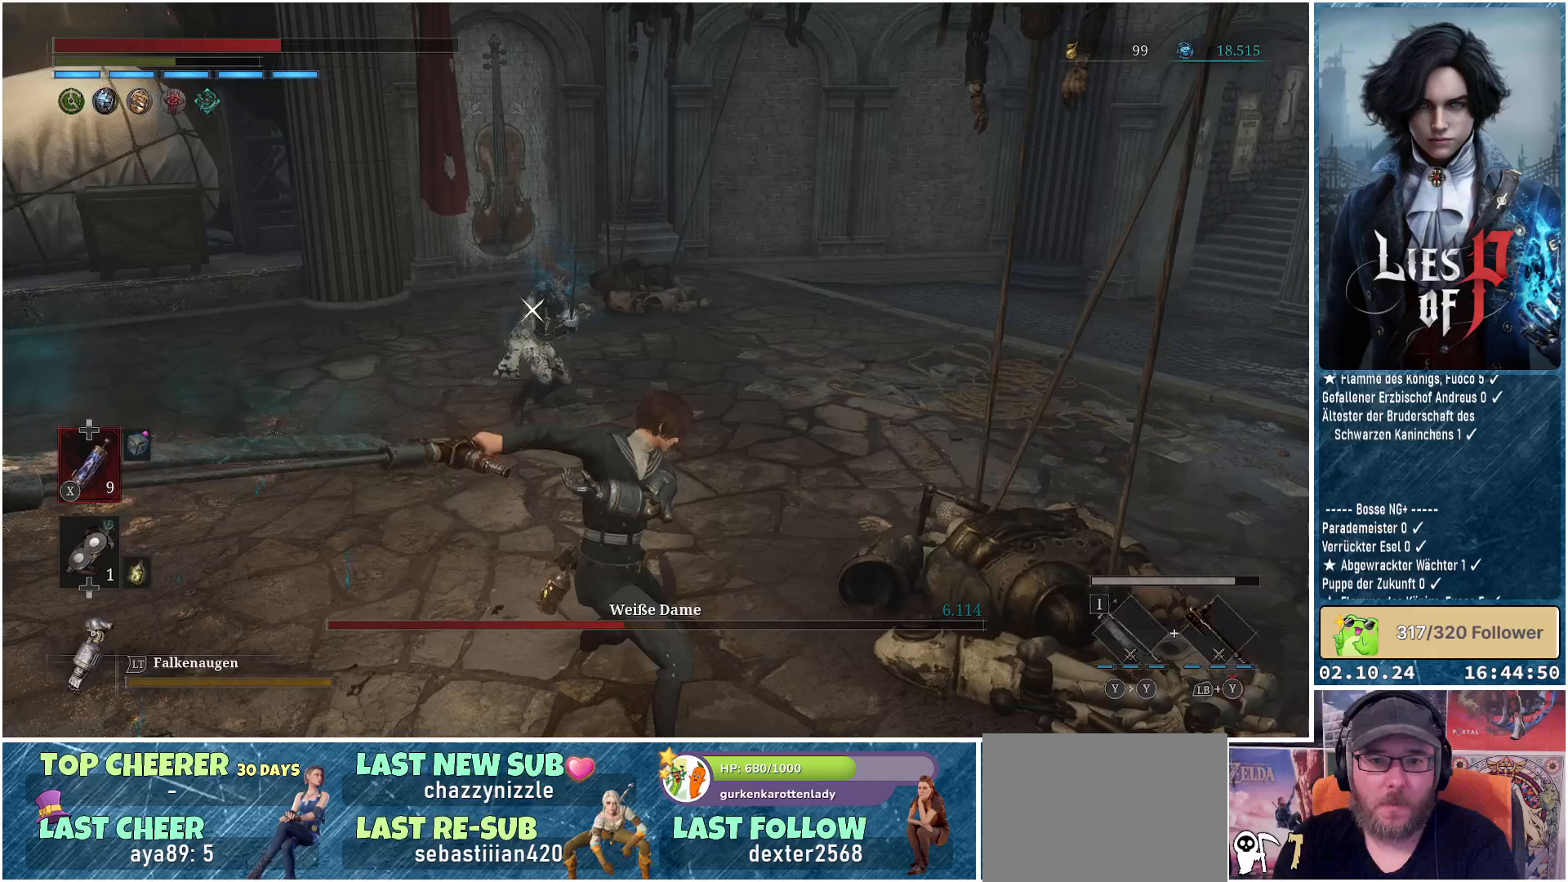
{"buttons": ["L1"], "left_stick": "down-left", "right_stick": "center", "events": [[167, "L1", "down"], [200, "left_stick", "down-left"]]}
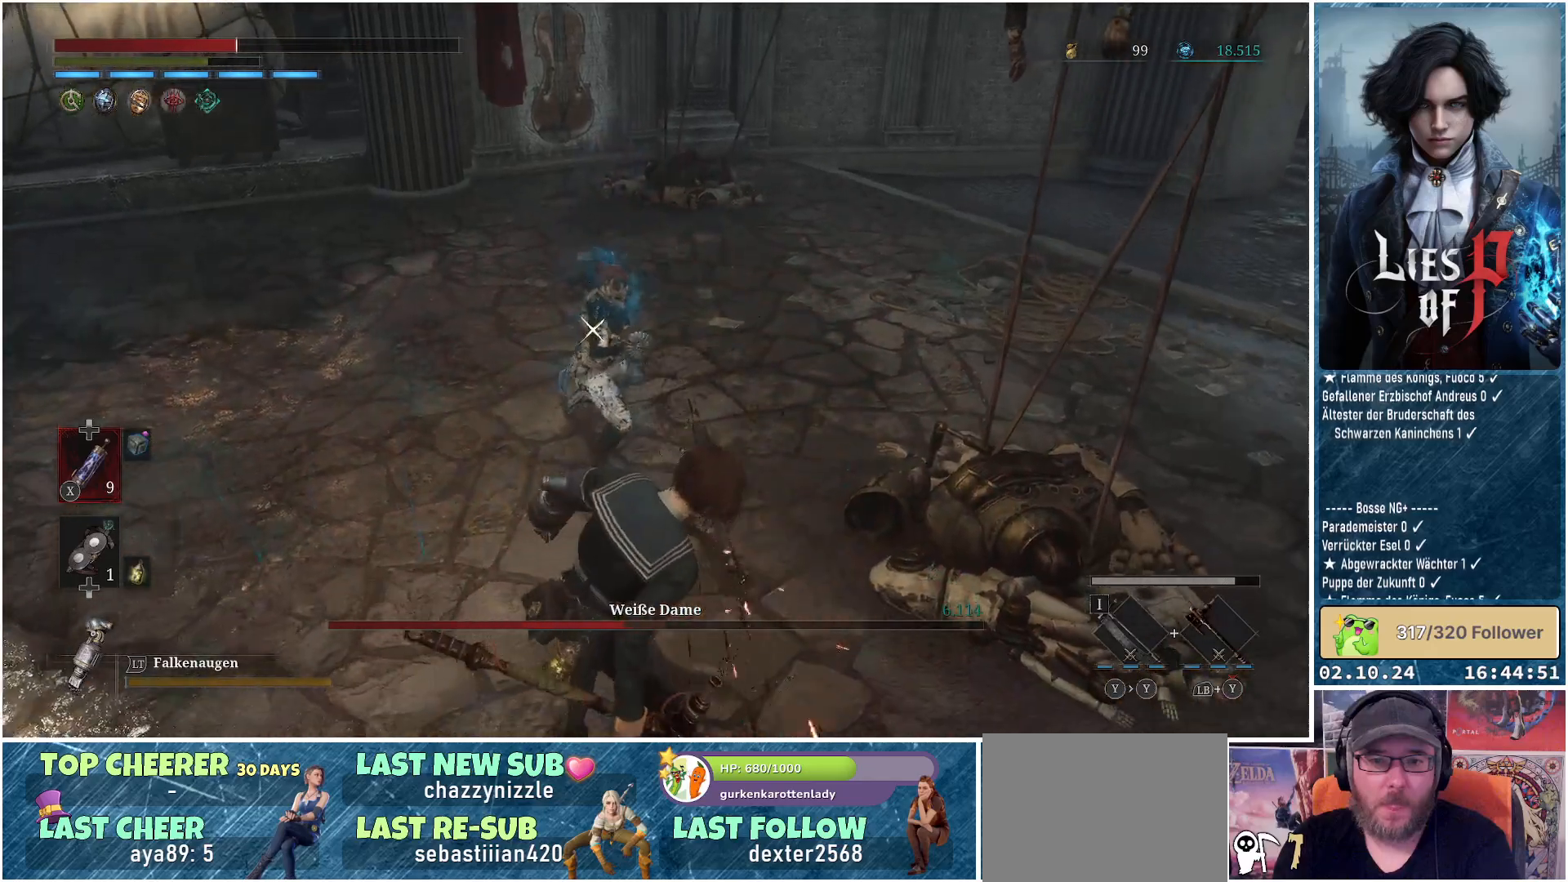
{"buttons": ["L1"], "left_stick": "down-left", "right_stick": "center", "events": [[150, "L1", "up"], [367, "L1", "down"]]}
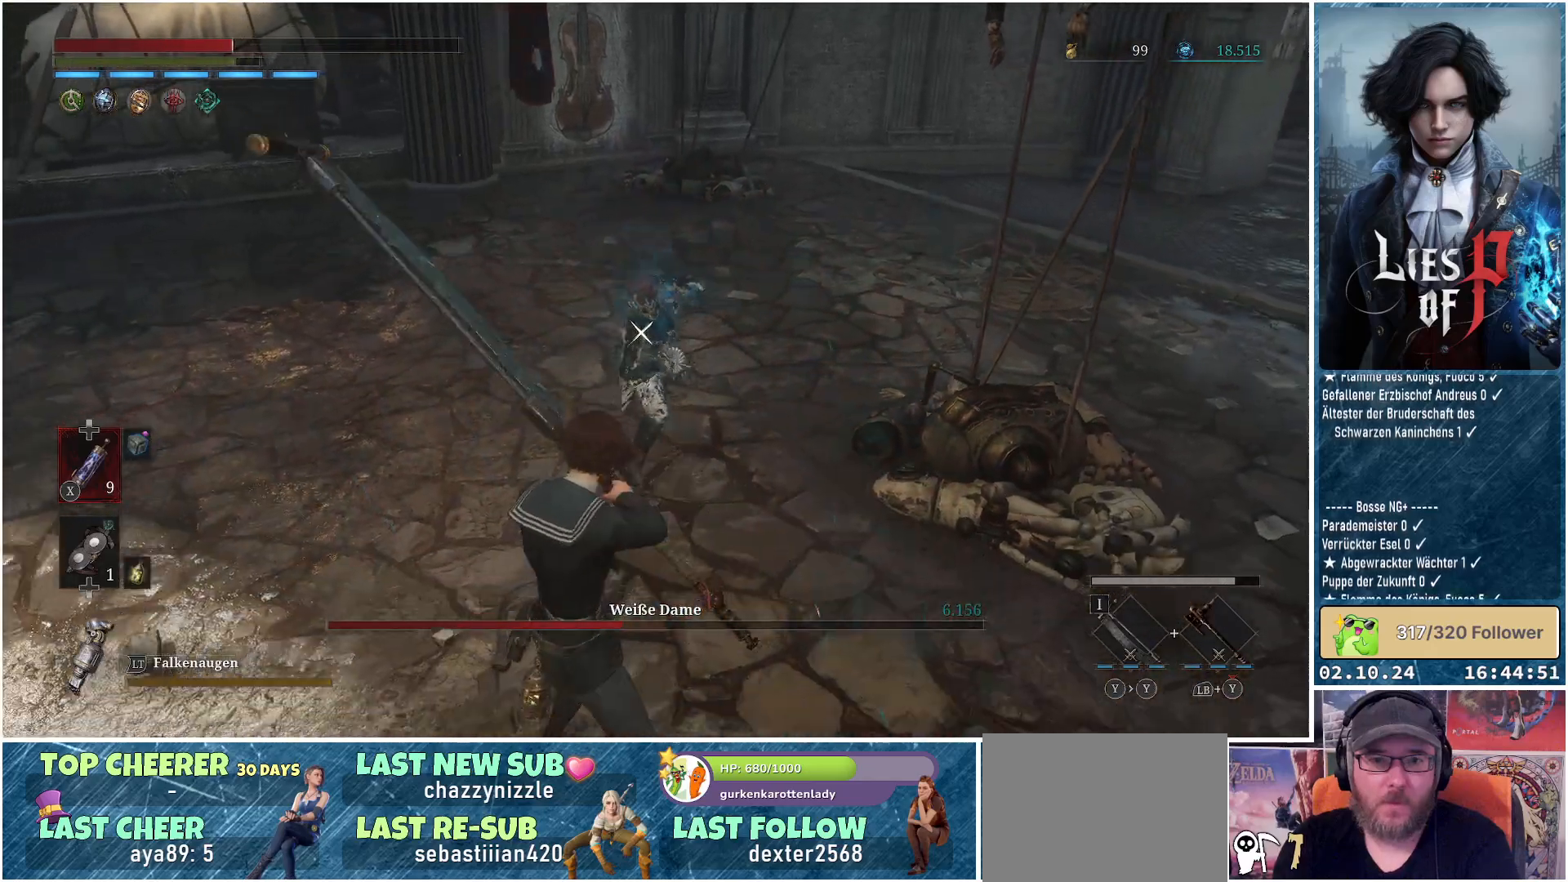
{"buttons": [], "left_stick": "down-left", "right_stick": "center", "events": [[433, "L1", "up"]]}
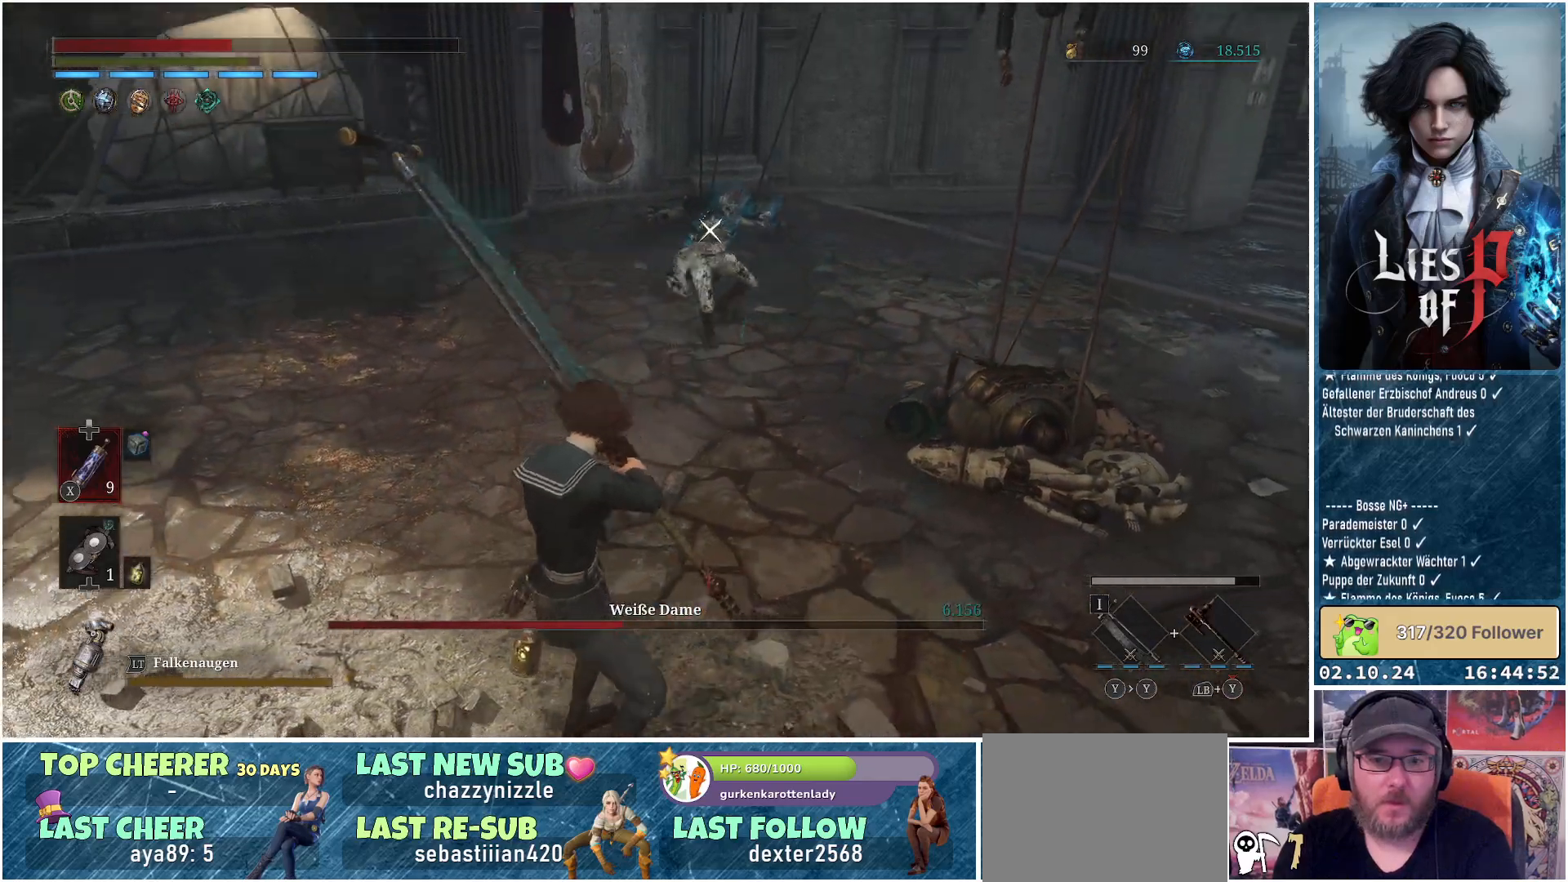
{"buttons": [], "left_stick": "left", "right_stick": "center", "events": [[217, "left_stick", "left"], [367, "X", "down"], [467, "X", "up"]]}
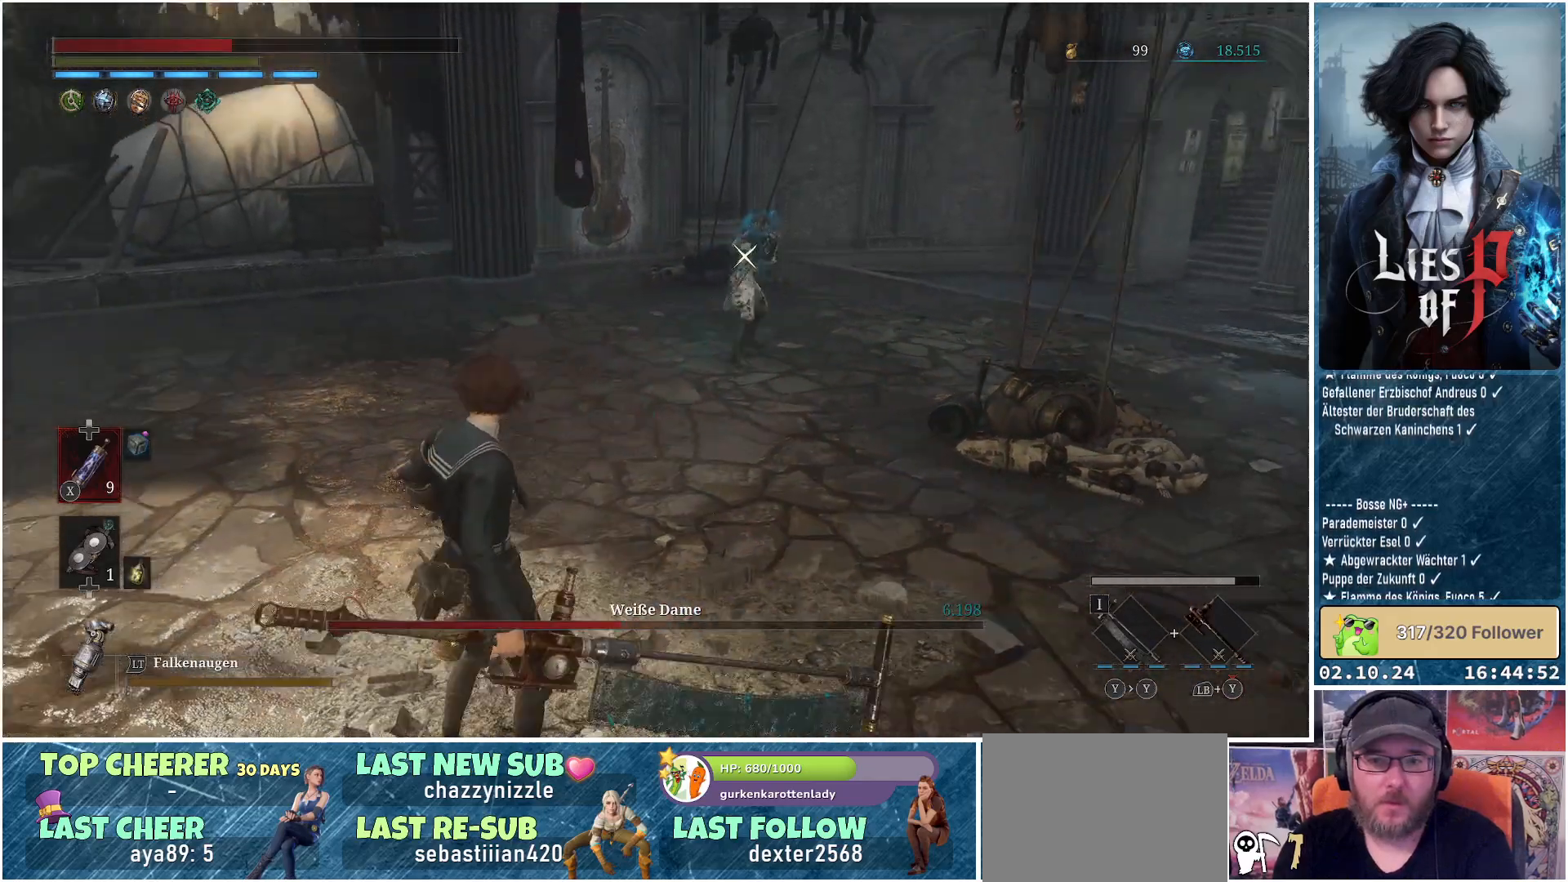
{"buttons": [], "left_stick": "left", "right_stick": "center", "events": []}
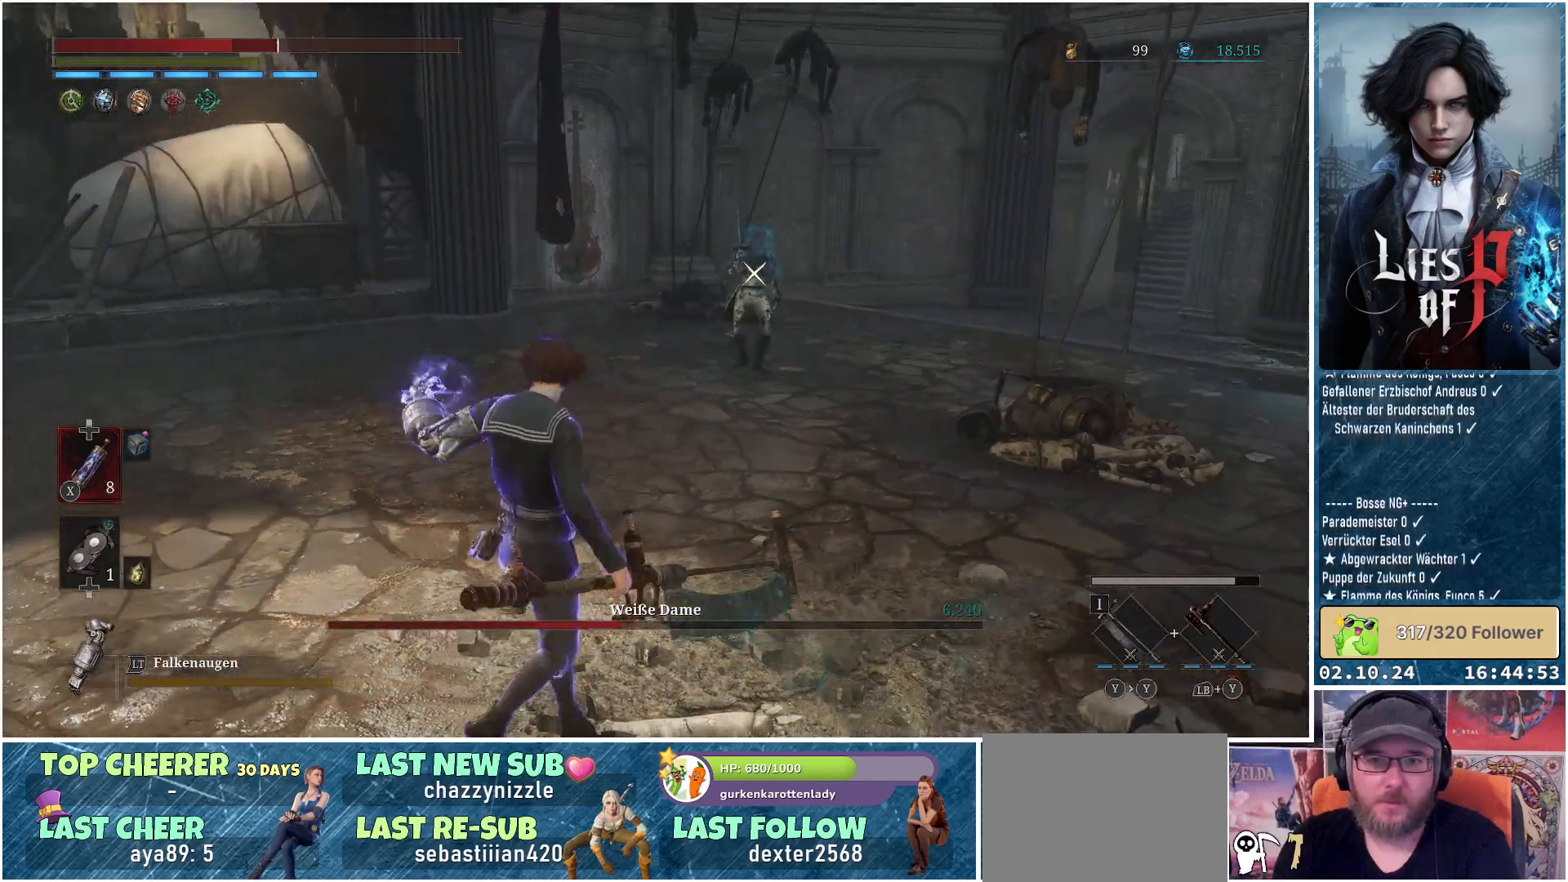
{"buttons": [], "left_stick": "up-left", "right_stick": "center", "events": [[467, "left_stick", "up-left"]]}